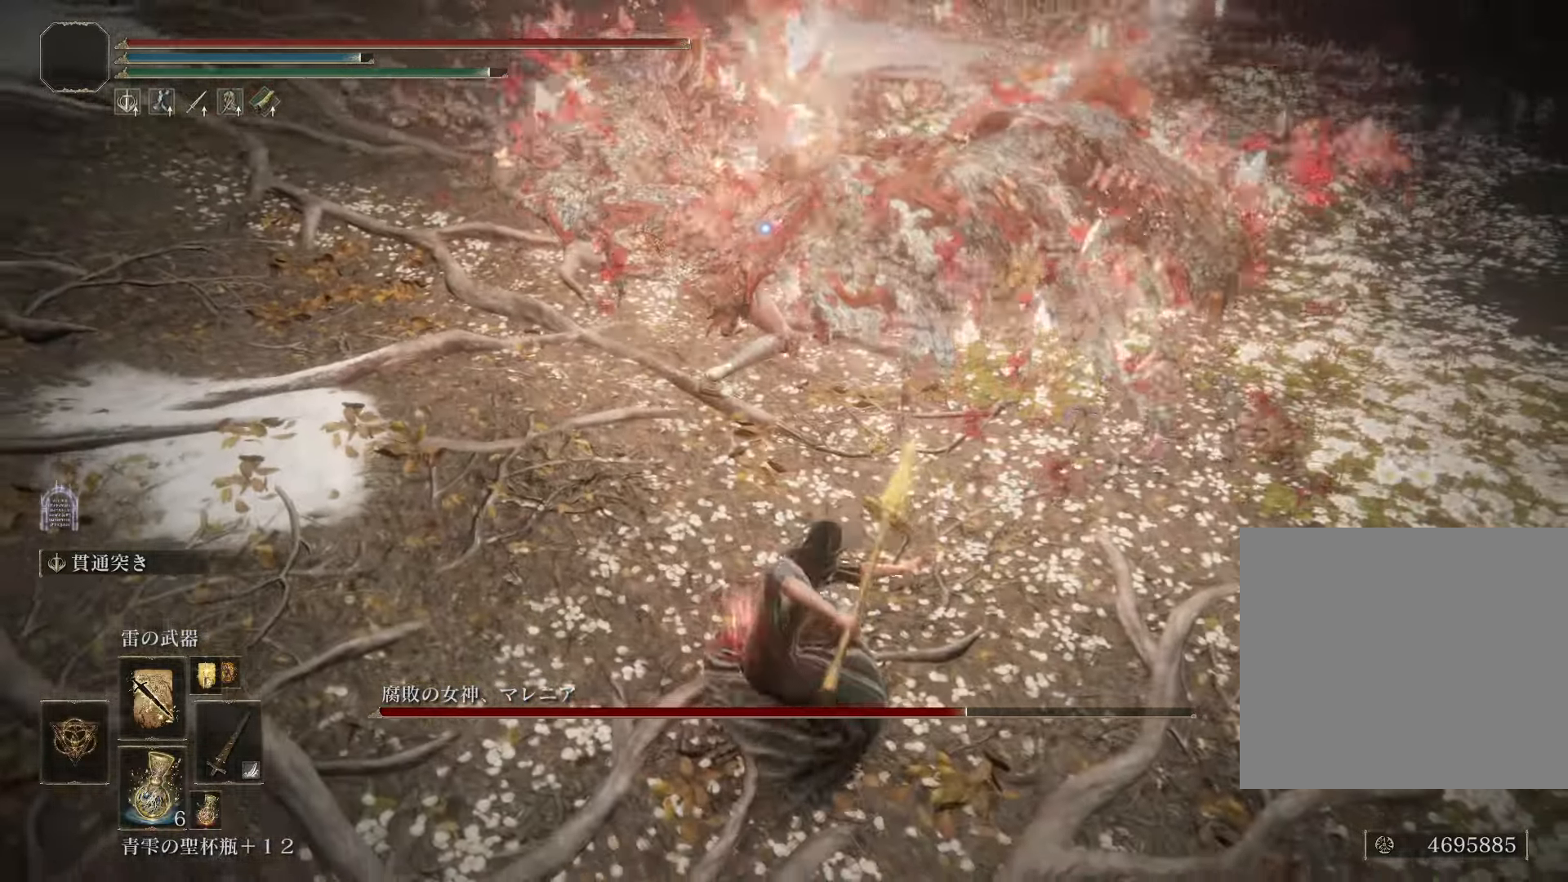
Gameplay with a controller (PlayStation layout); each line is a JSON object with the inputs held at the frame after it. "events" lists button and stick changes between this image and that frame as [ms after this image, input, new state], when the widget could be followed in between.
{"buttons": ["L2"], "left_stick": "up", "right_stick": "center", "events": []}
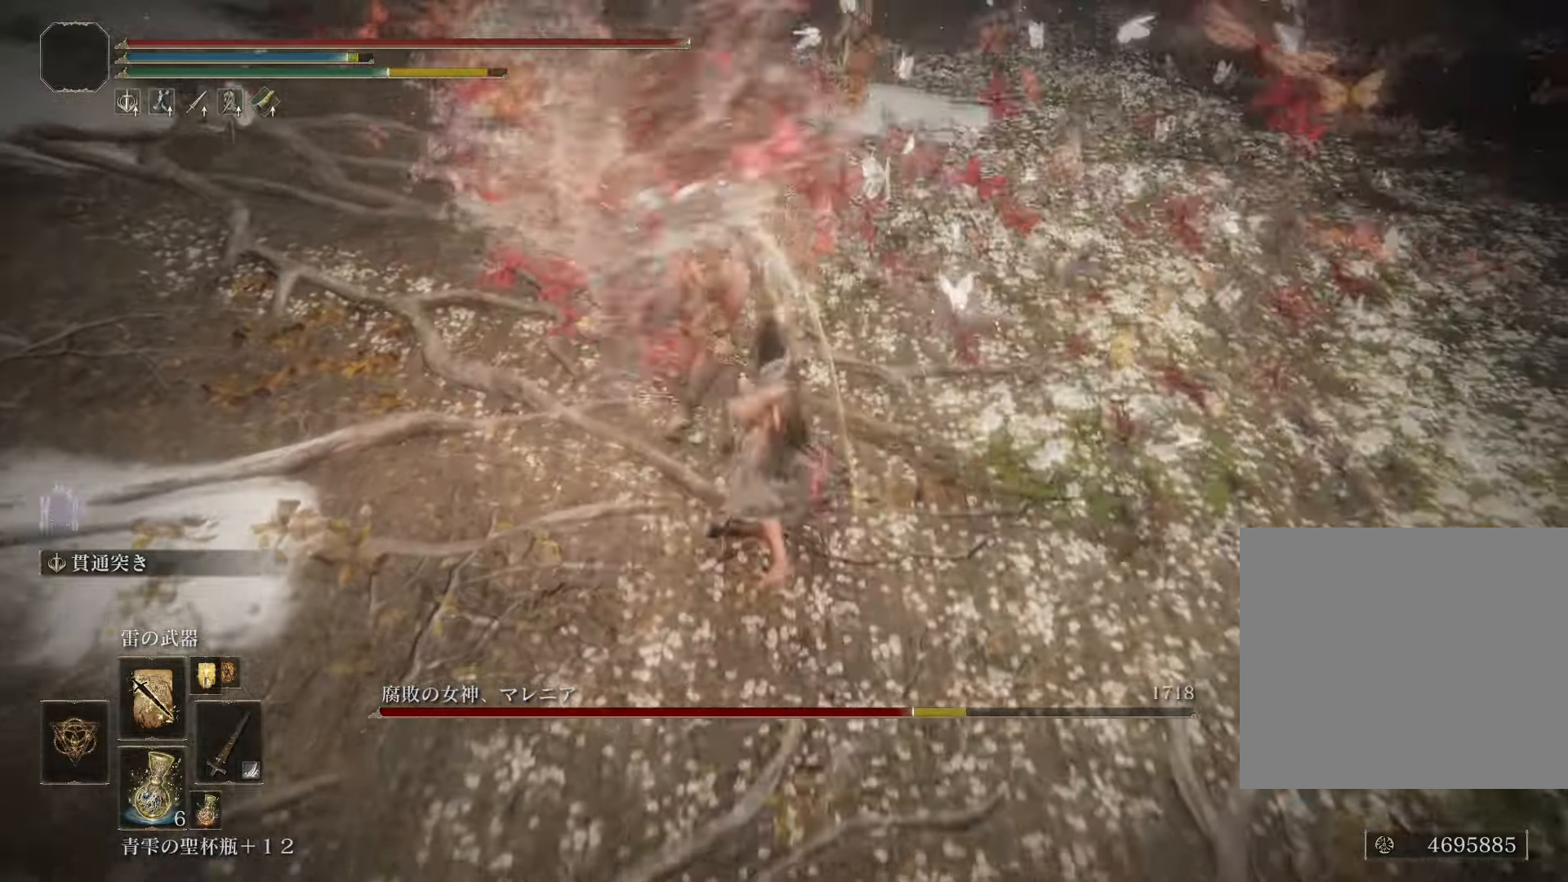
{"buttons": ["R1"], "left_stick": "up", "right_stick": "center", "events": [[200, "L2", "up"], [217, "R1", "down"]]}
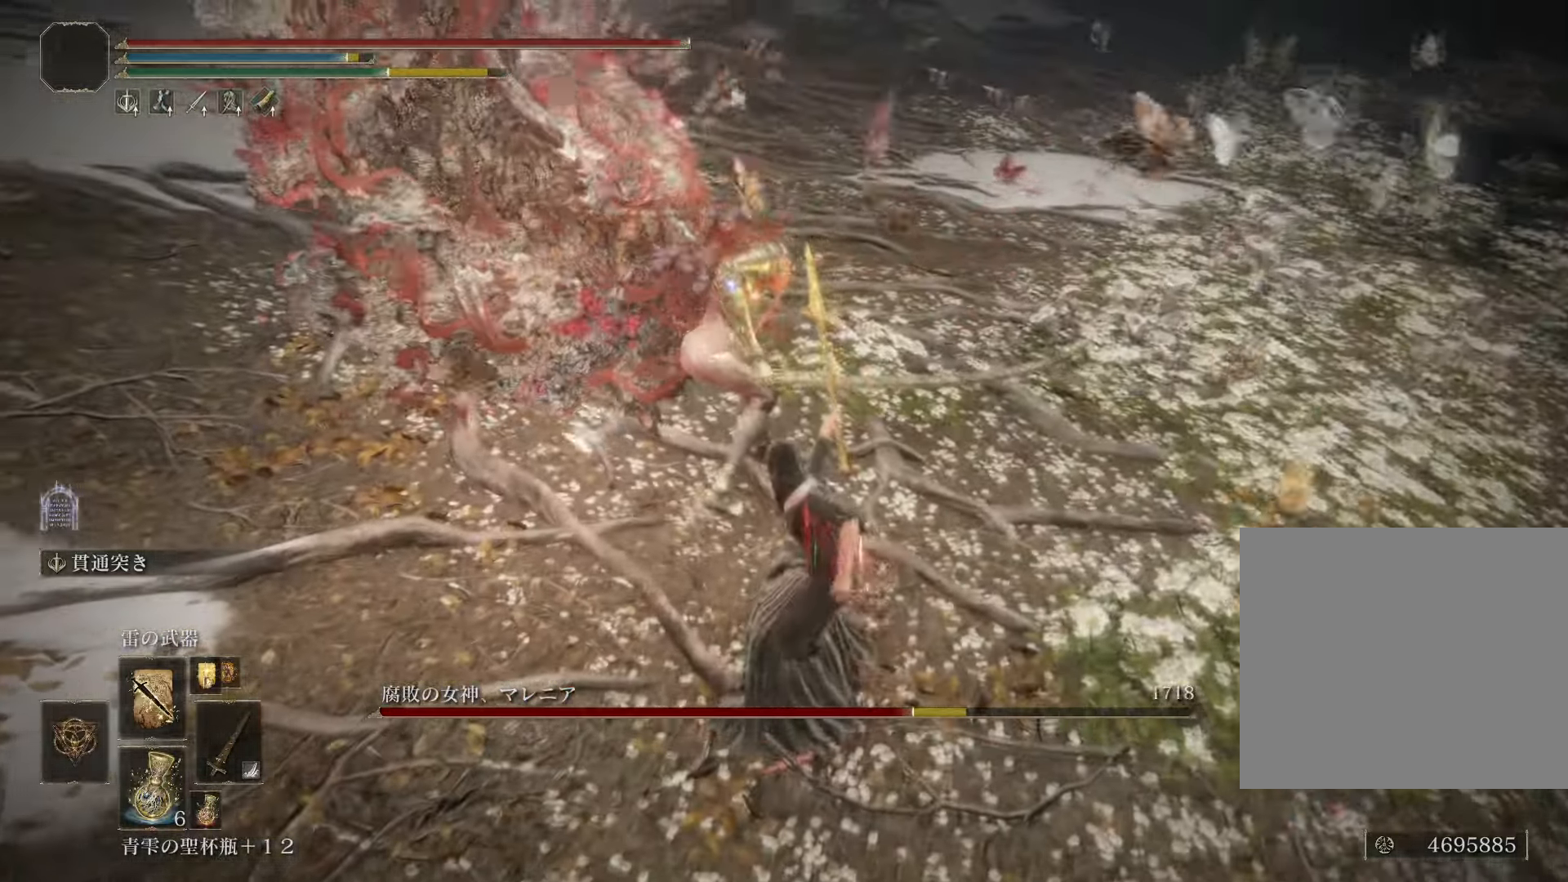
{"buttons": ["R1"], "left_stick": "up", "right_stick": "center", "events": []}
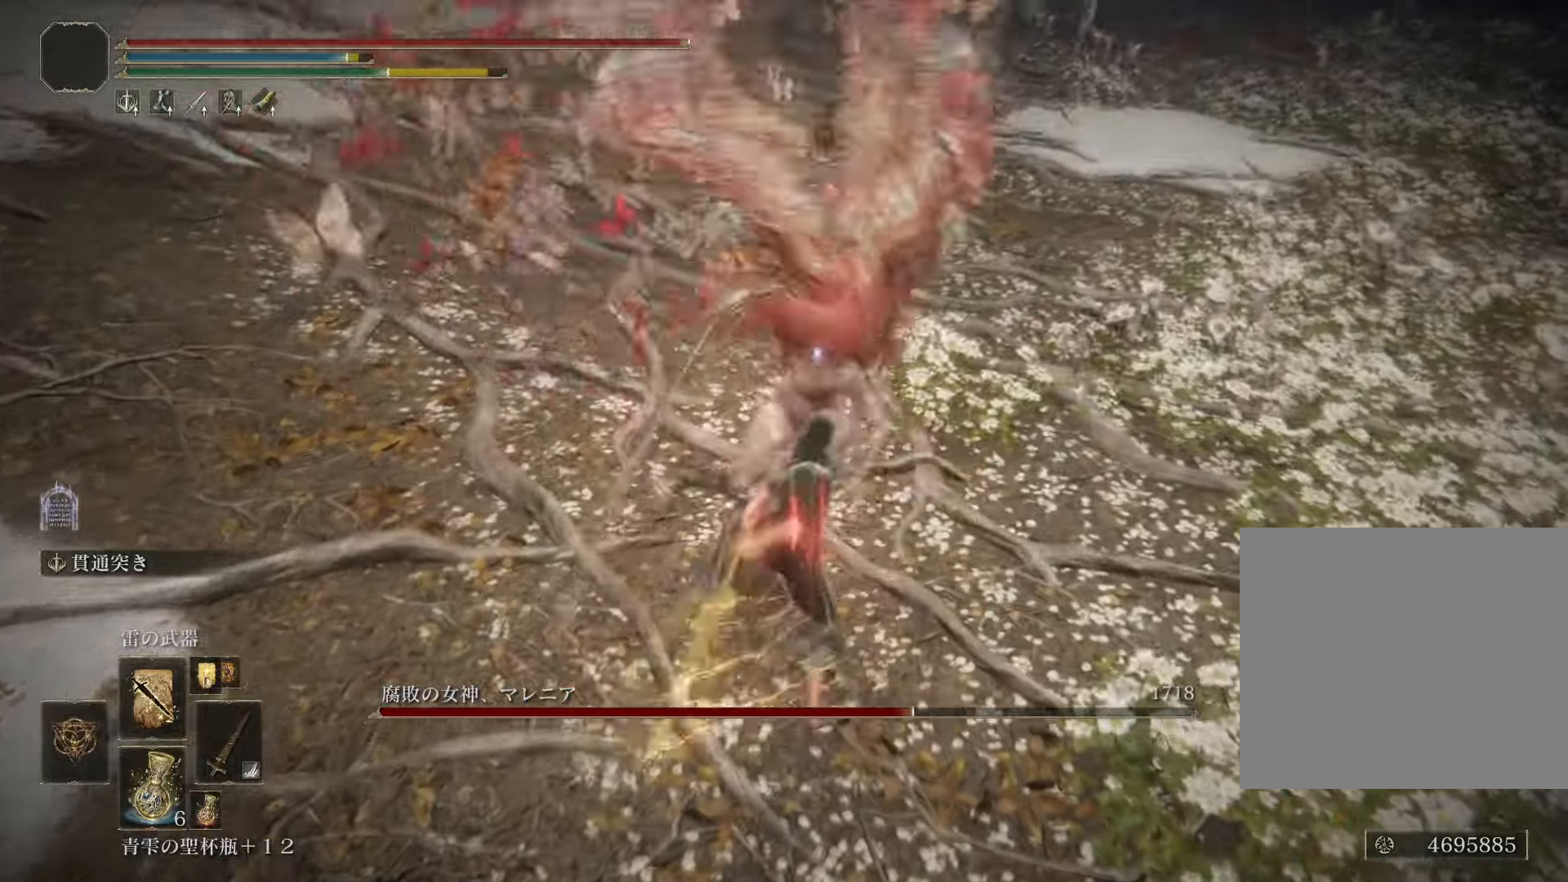
{"buttons": ["CROSS"], "left_stick": "up", "right_stick": "center", "events": [[184, "left_stick", "center"], [200, "R1", "up"], [400, "left_stick", "up"], [417, "CROSS", "down"]]}
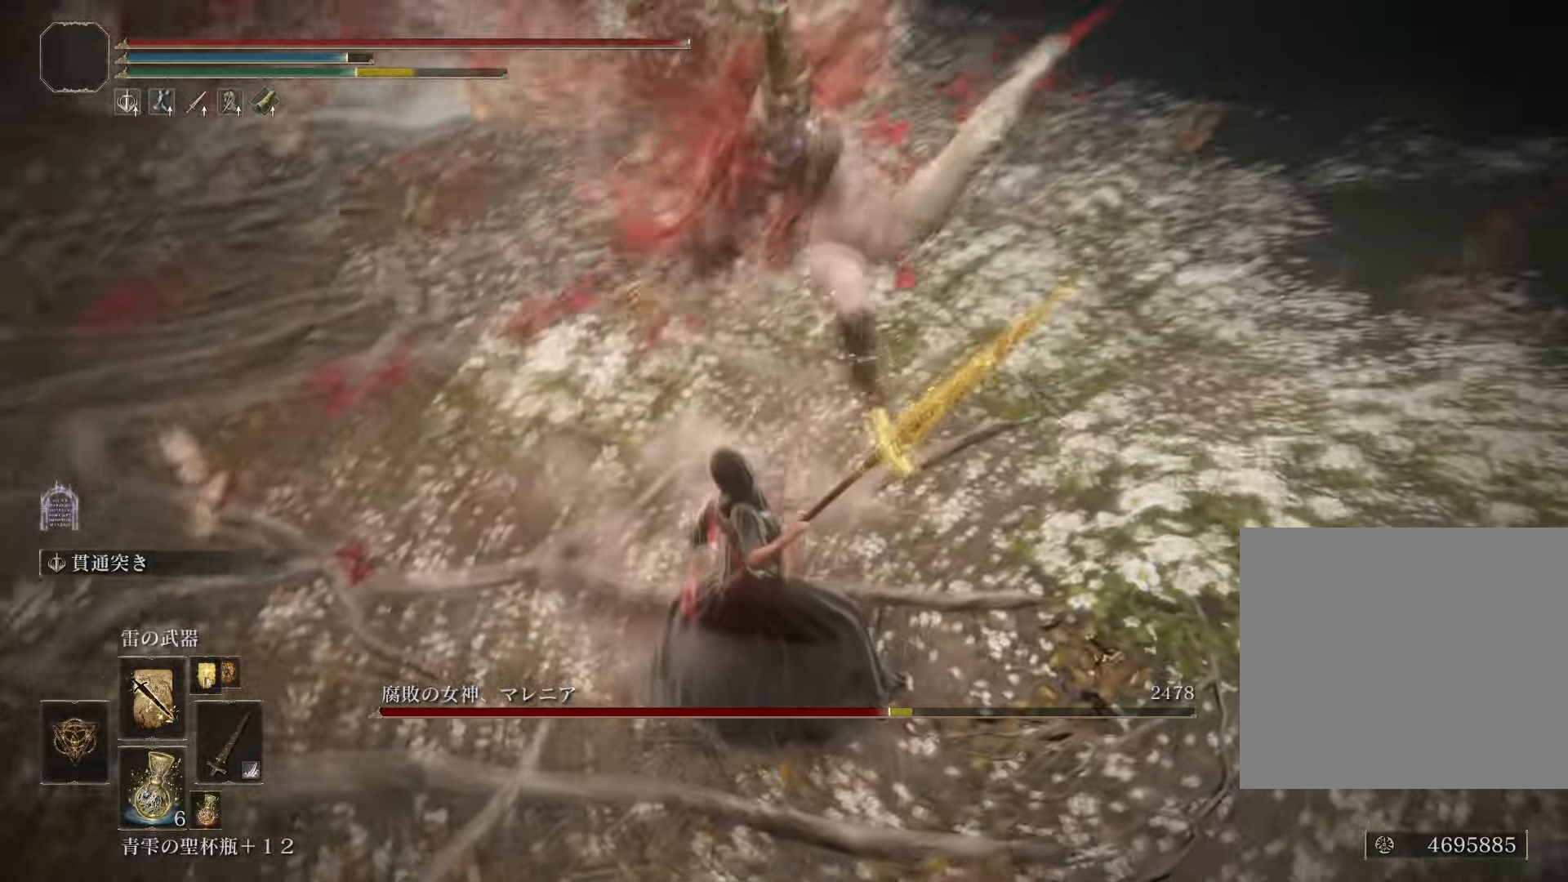
{"buttons": [], "left_stick": "up-right", "right_stick": "center", "events": [[66, "CROSS", "up"], [467, "left_stick", "up-right"]]}
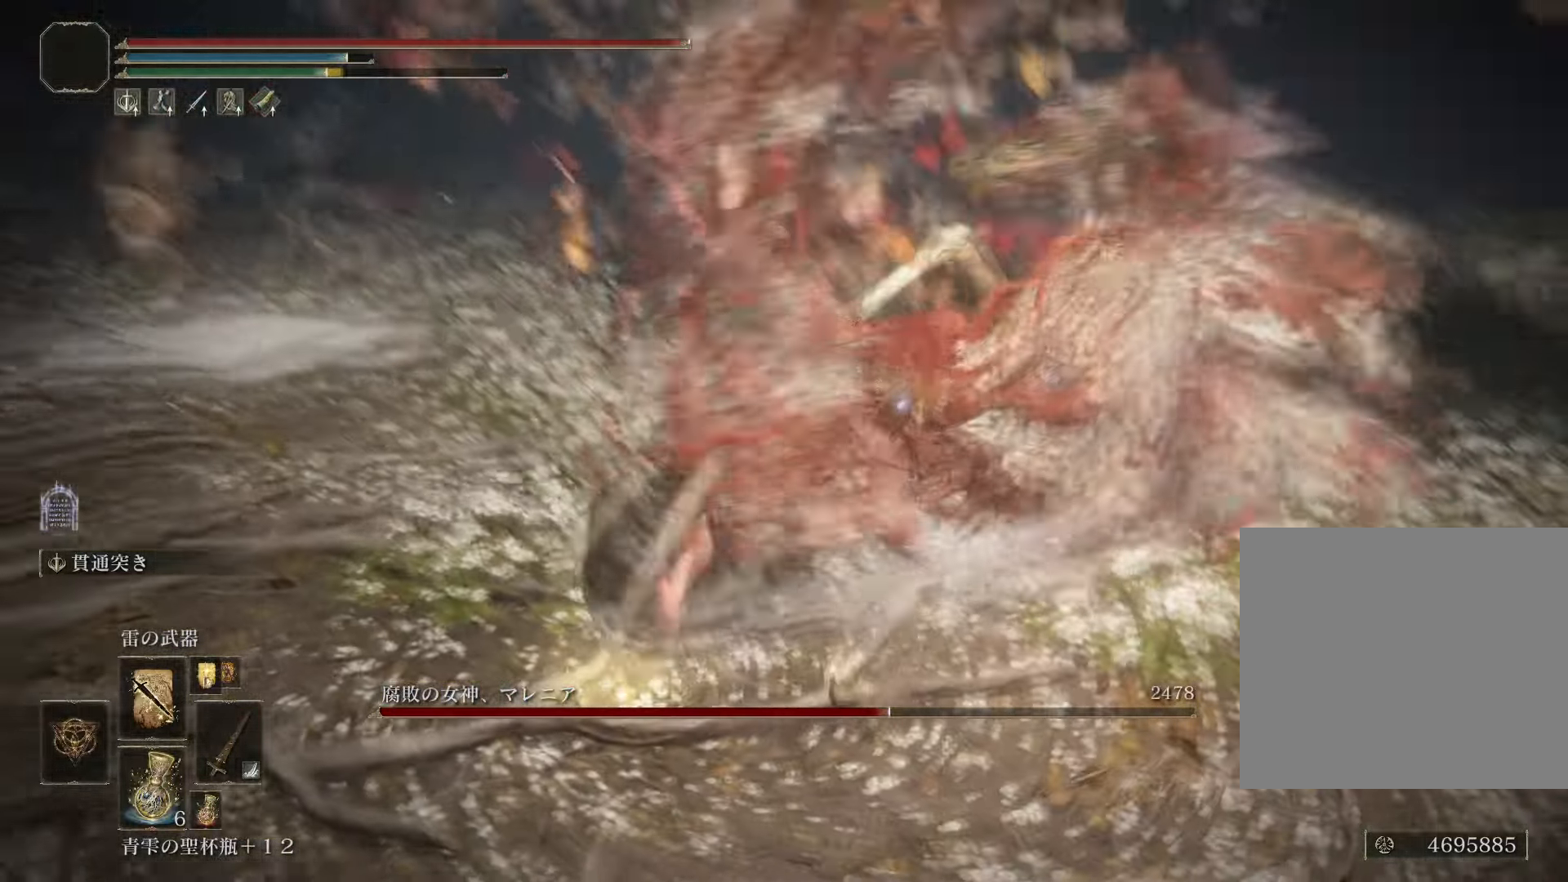
{"buttons": ["R1"], "left_stick": "up", "right_stick": "center", "events": [[234, "R1", "down"], [367, "left_stick", "up"]]}
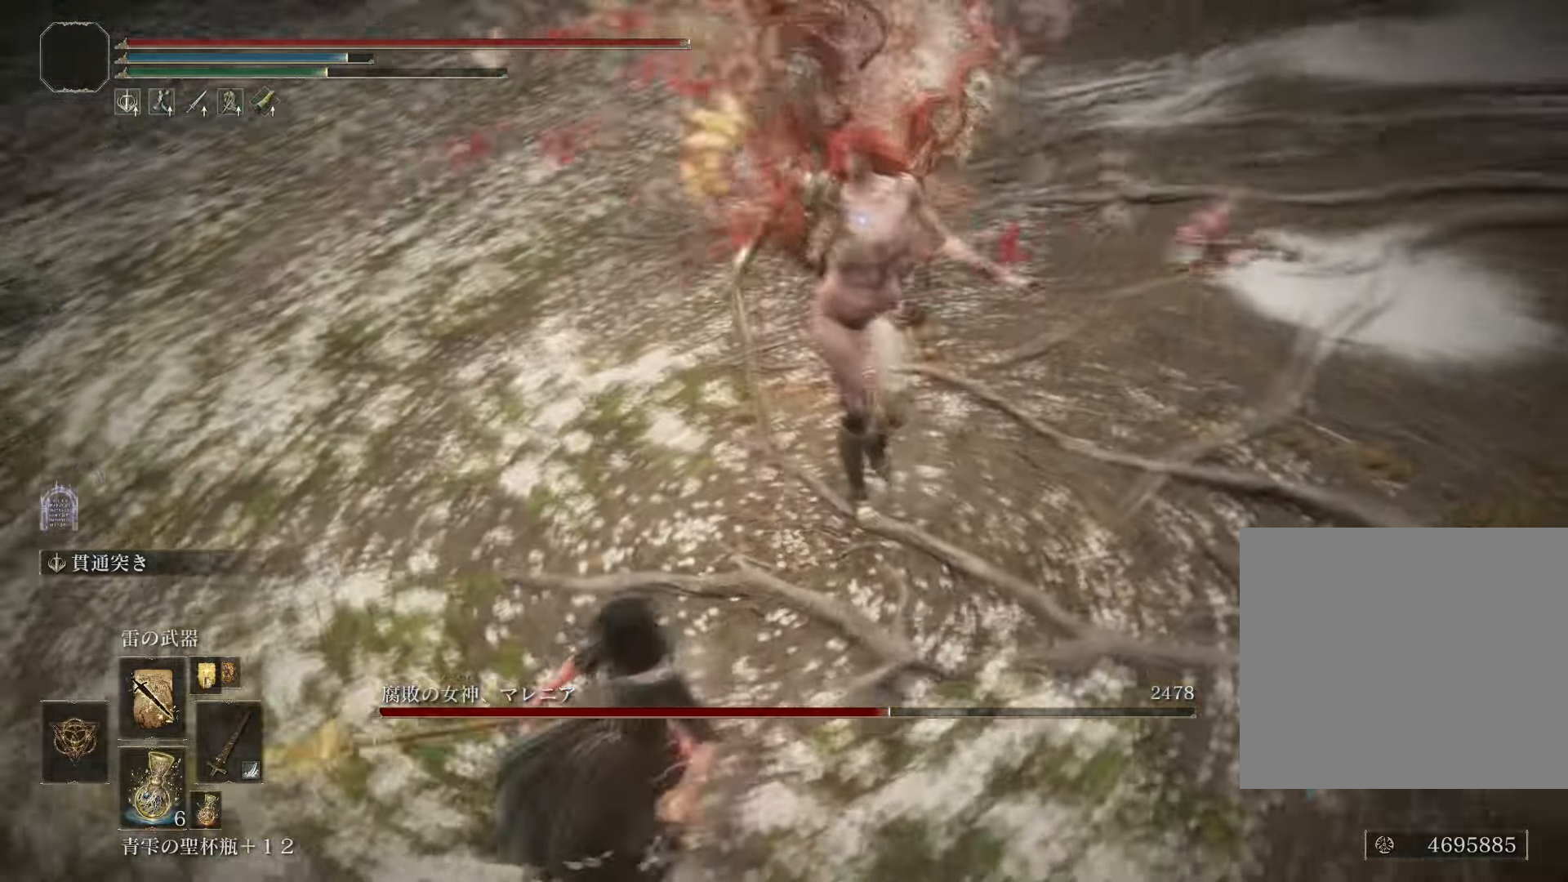
{"buttons": ["R1"], "left_stick": "up", "right_stick": "center", "events": []}
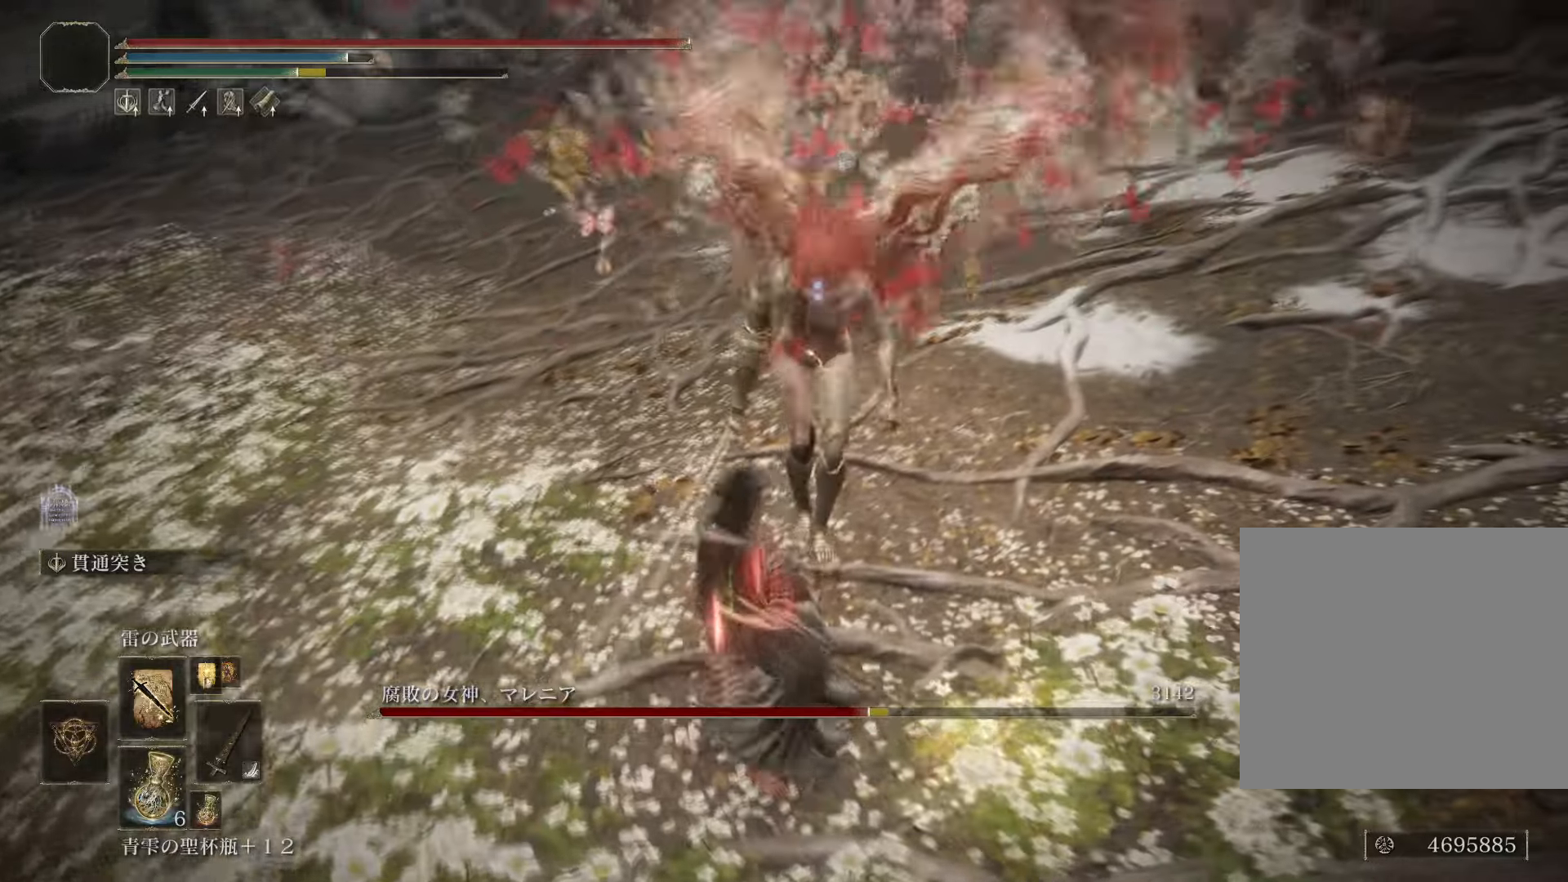
{"buttons": [], "left_stick": "down", "right_stick": "center", "events": [[50, "R1", "up"], [117, "left_stick", "center"], [400, "left_stick", "down"]]}
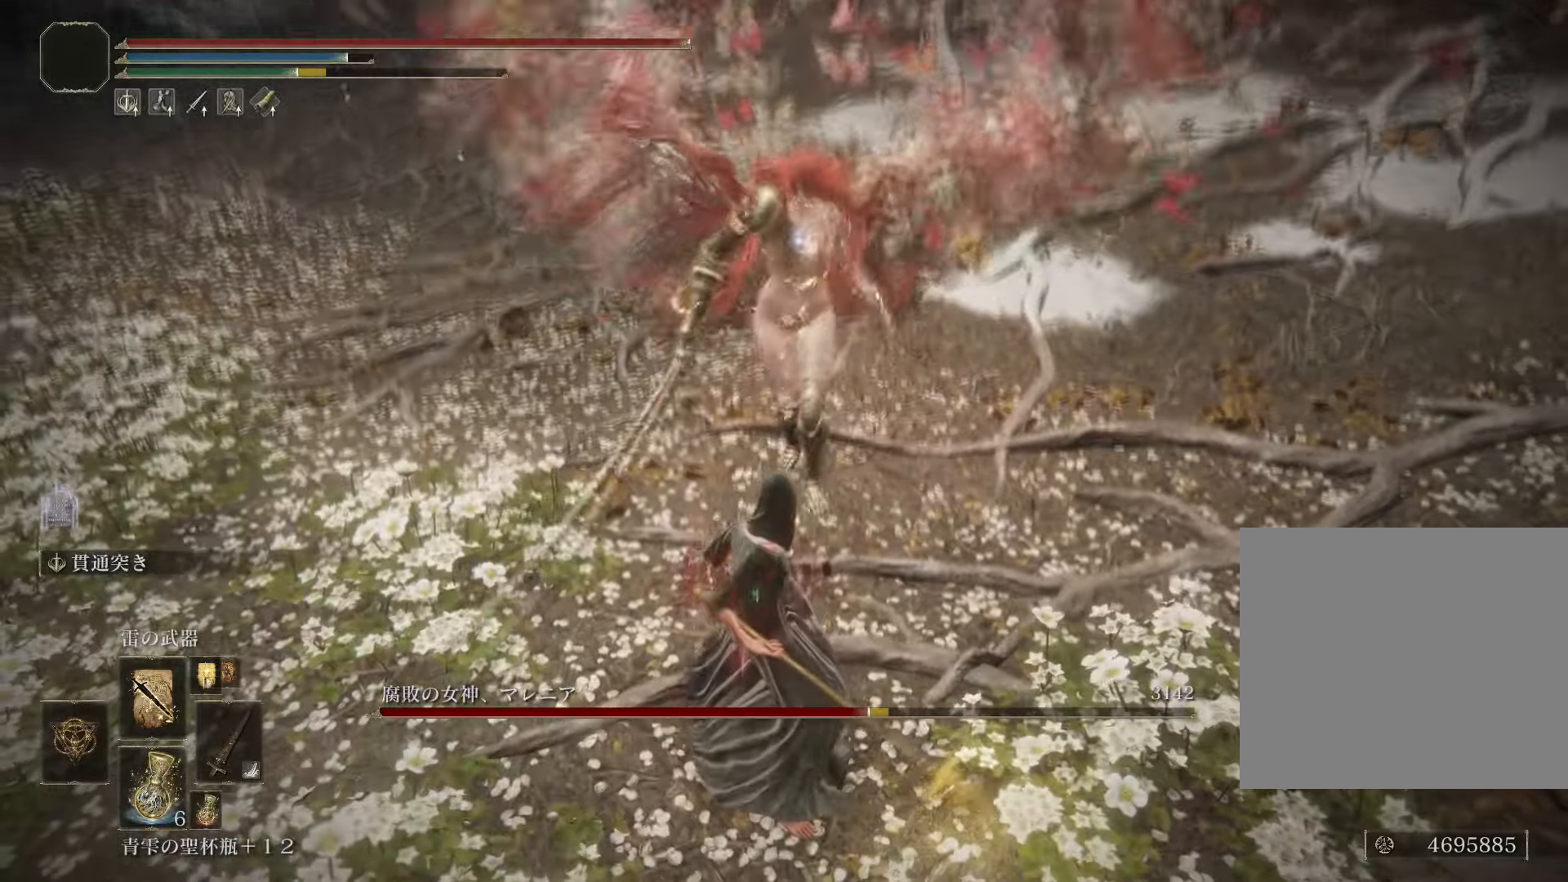
{"buttons": [], "left_stick": "down", "right_stick": "center", "events": []}
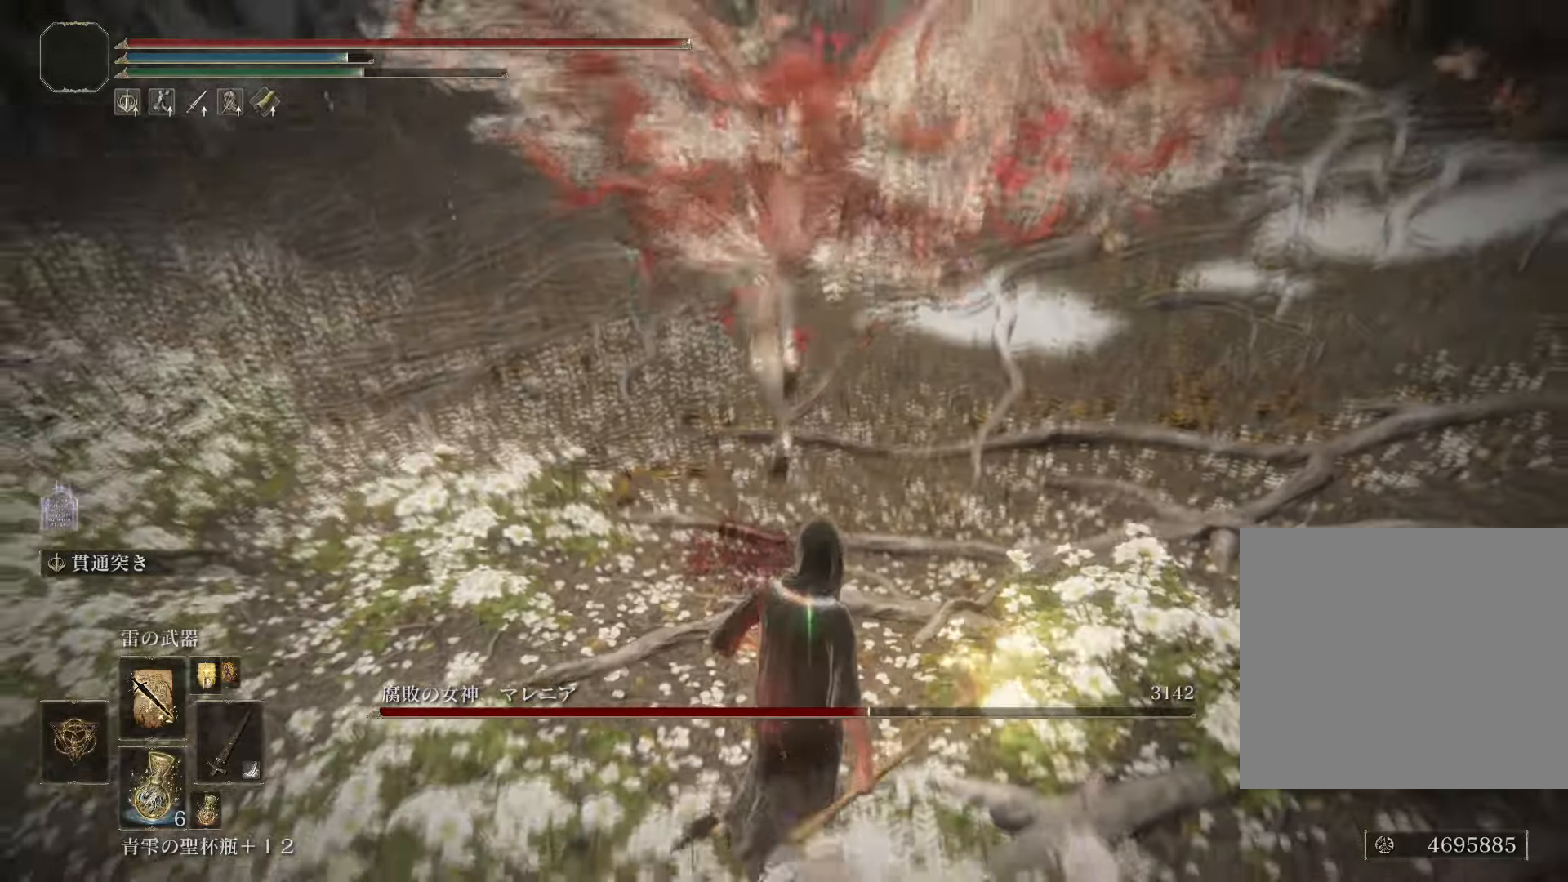
{"buttons": [], "left_stick": "down", "right_stick": "center", "events": [[33, "CROSS", "down"], [200, "CROSS", "up"]]}
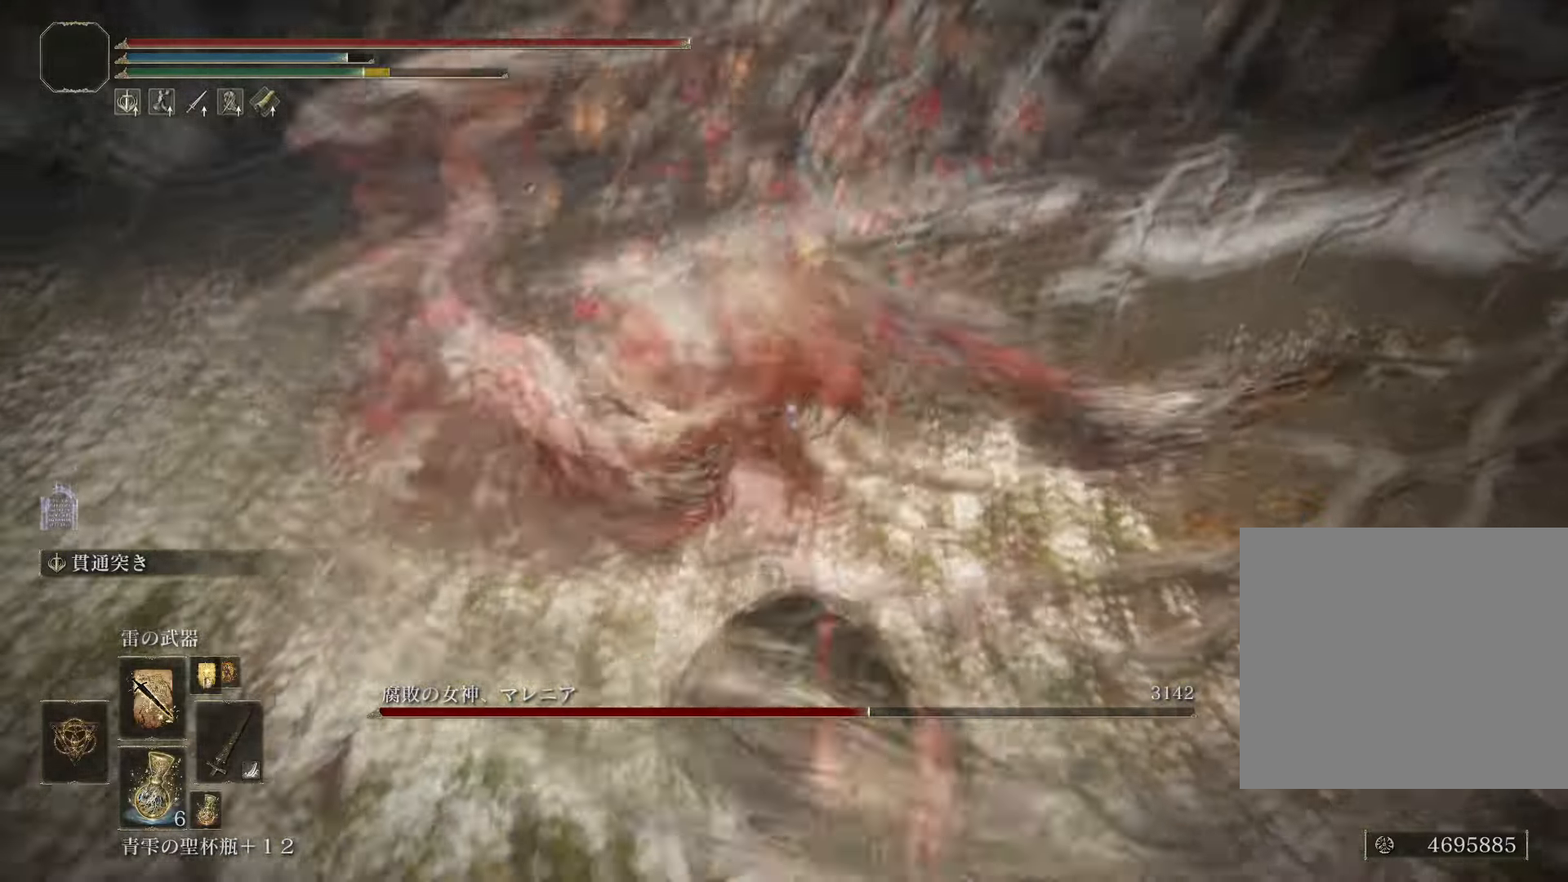
{"buttons": ["L2"], "left_stick": "down", "right_stick": "center", "events": [[383, "L2", "down"]]}
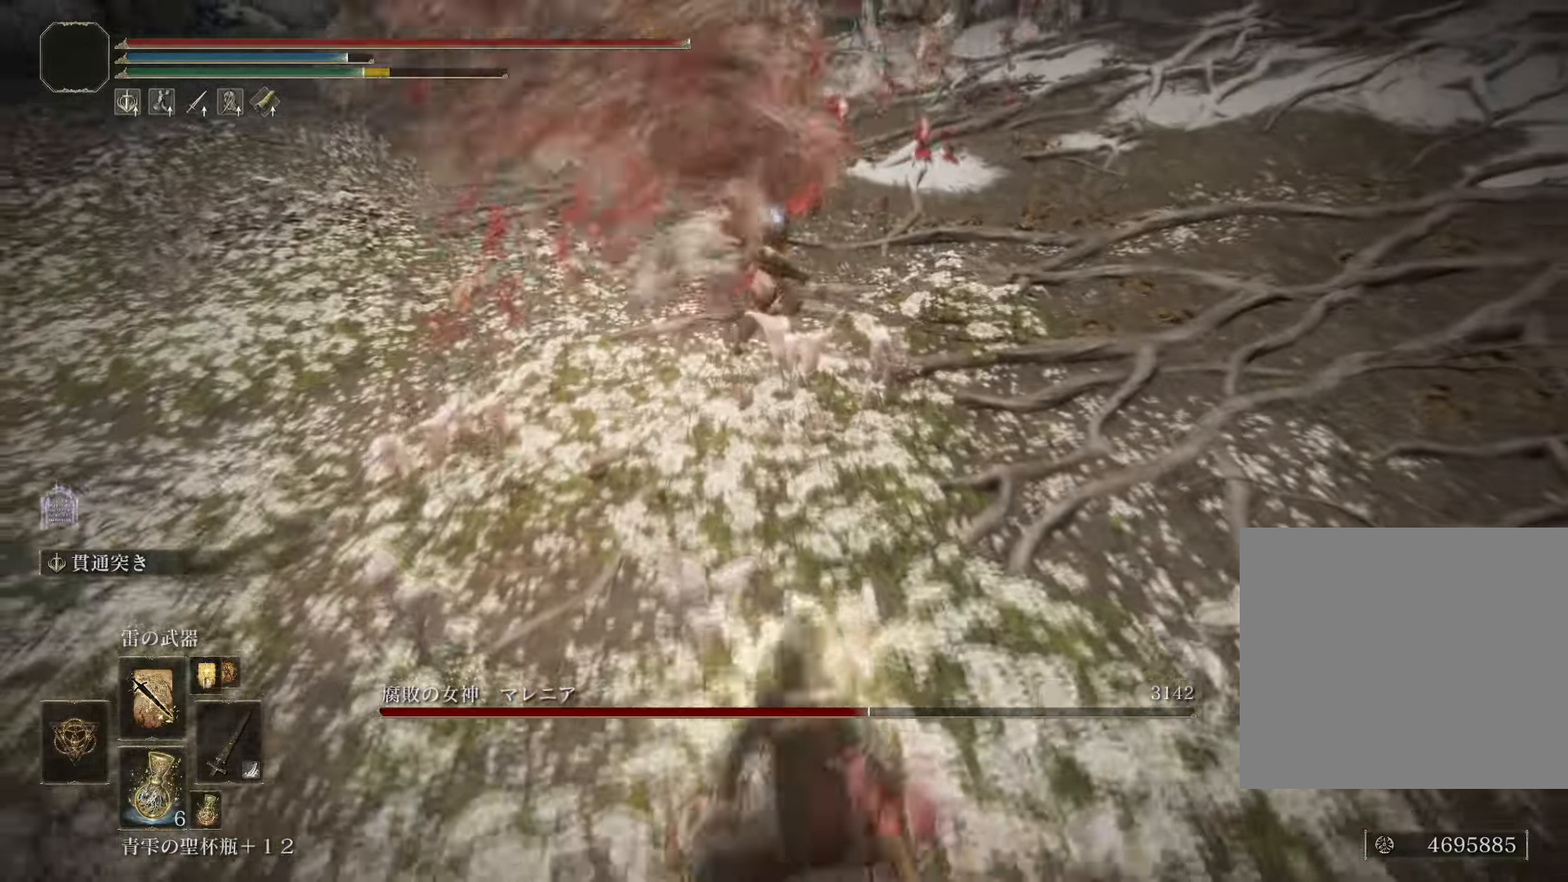
{"buttons": ["L2"], "left_stick": "up-left", "right_stick": "center", "events": [[267, "left_stick", "up-left"]]}
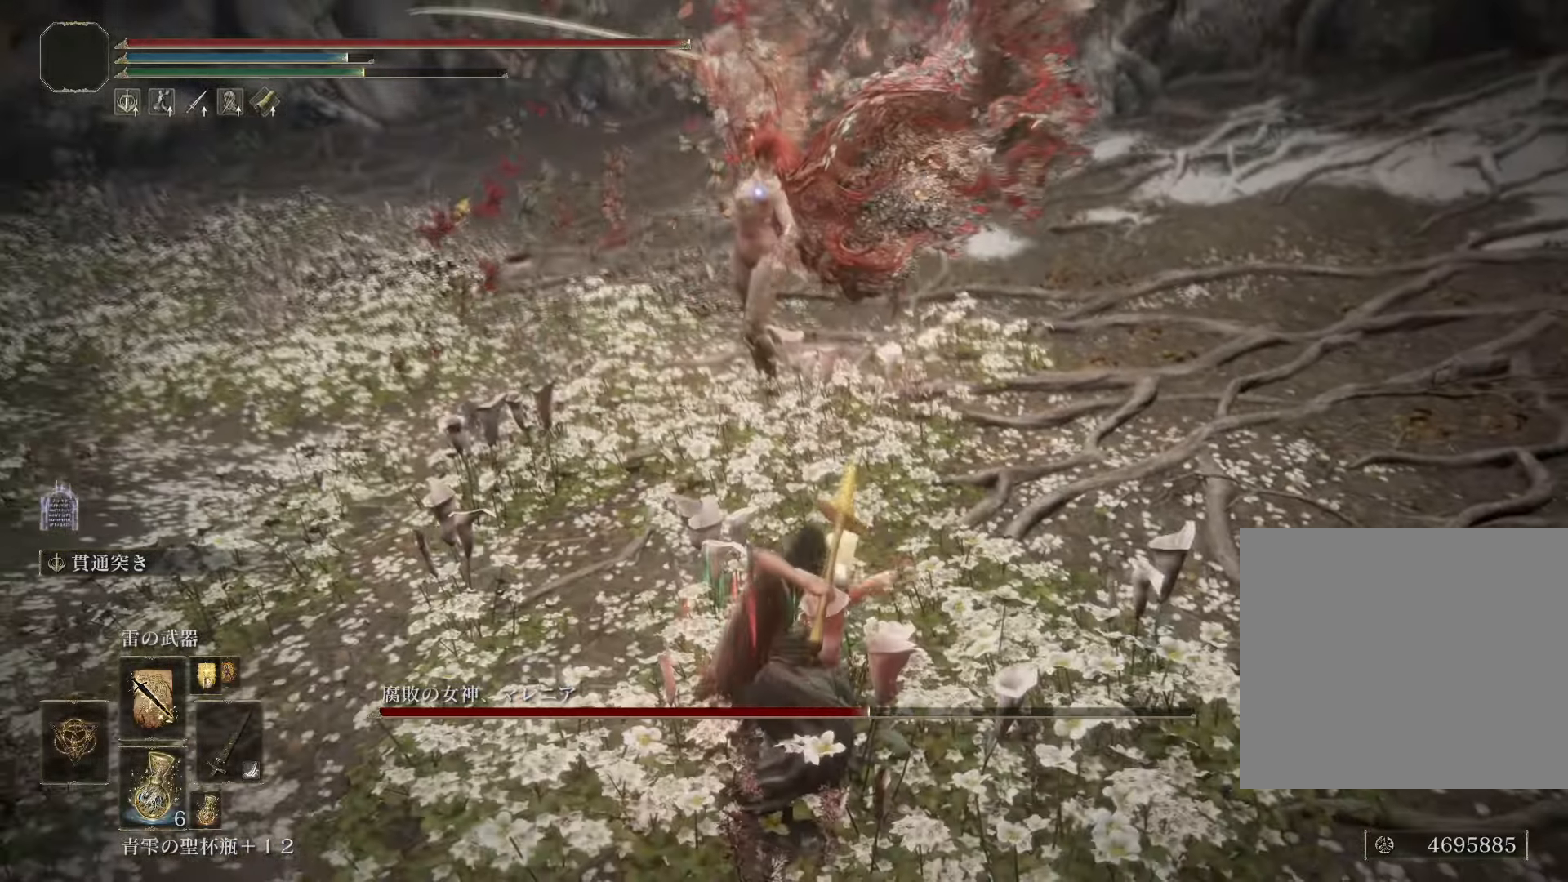
{"buttons": ["L2"], "left_stick": "up-left", "right_stick": "center", "events": []}
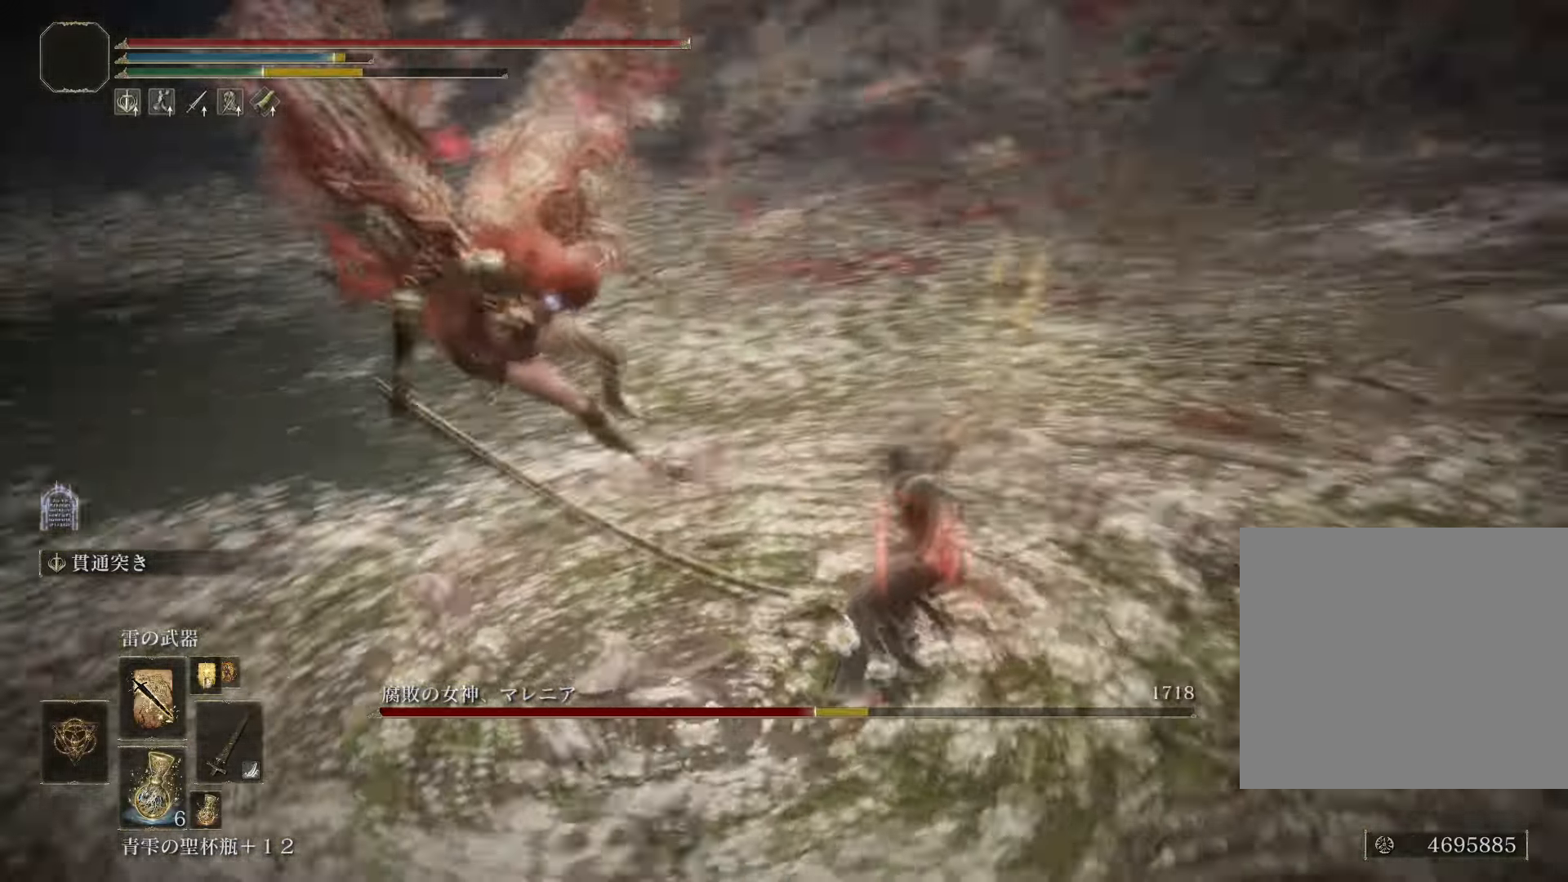
{"buttons": ["R1"], "left_stick": "up-left", "right_stick": "center", "events": [[33, "L2", "up"], [33, "left_stick", "center"], [434, "R1", "down"], [450, "left_stick", "up-left"]]}
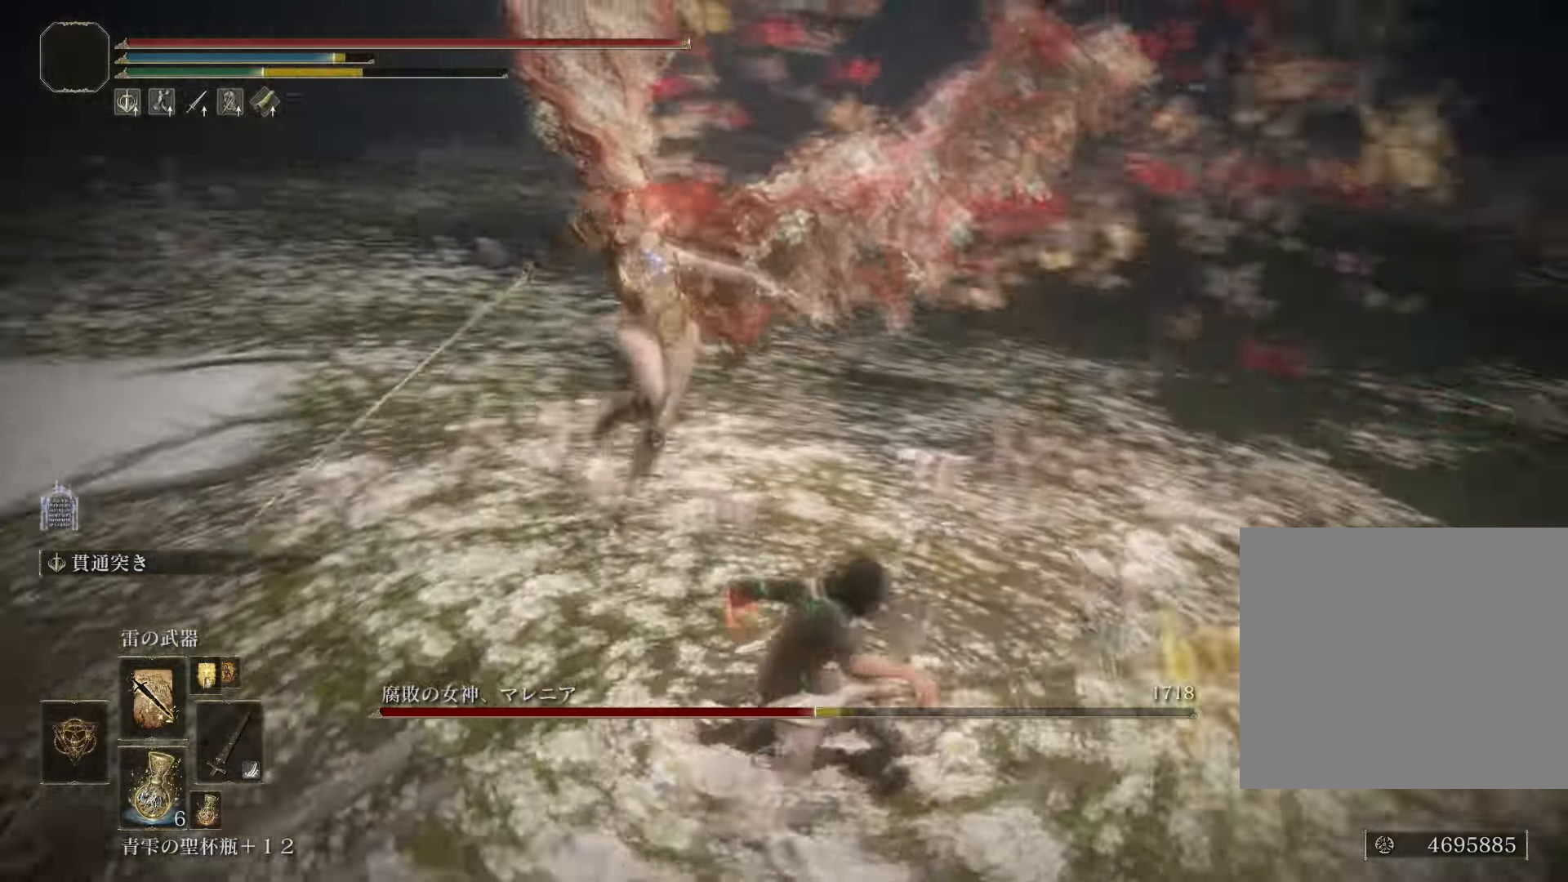
{"buttons": ["R1"], "left_stick": "up-left", "right_stick": "center", "events": []}
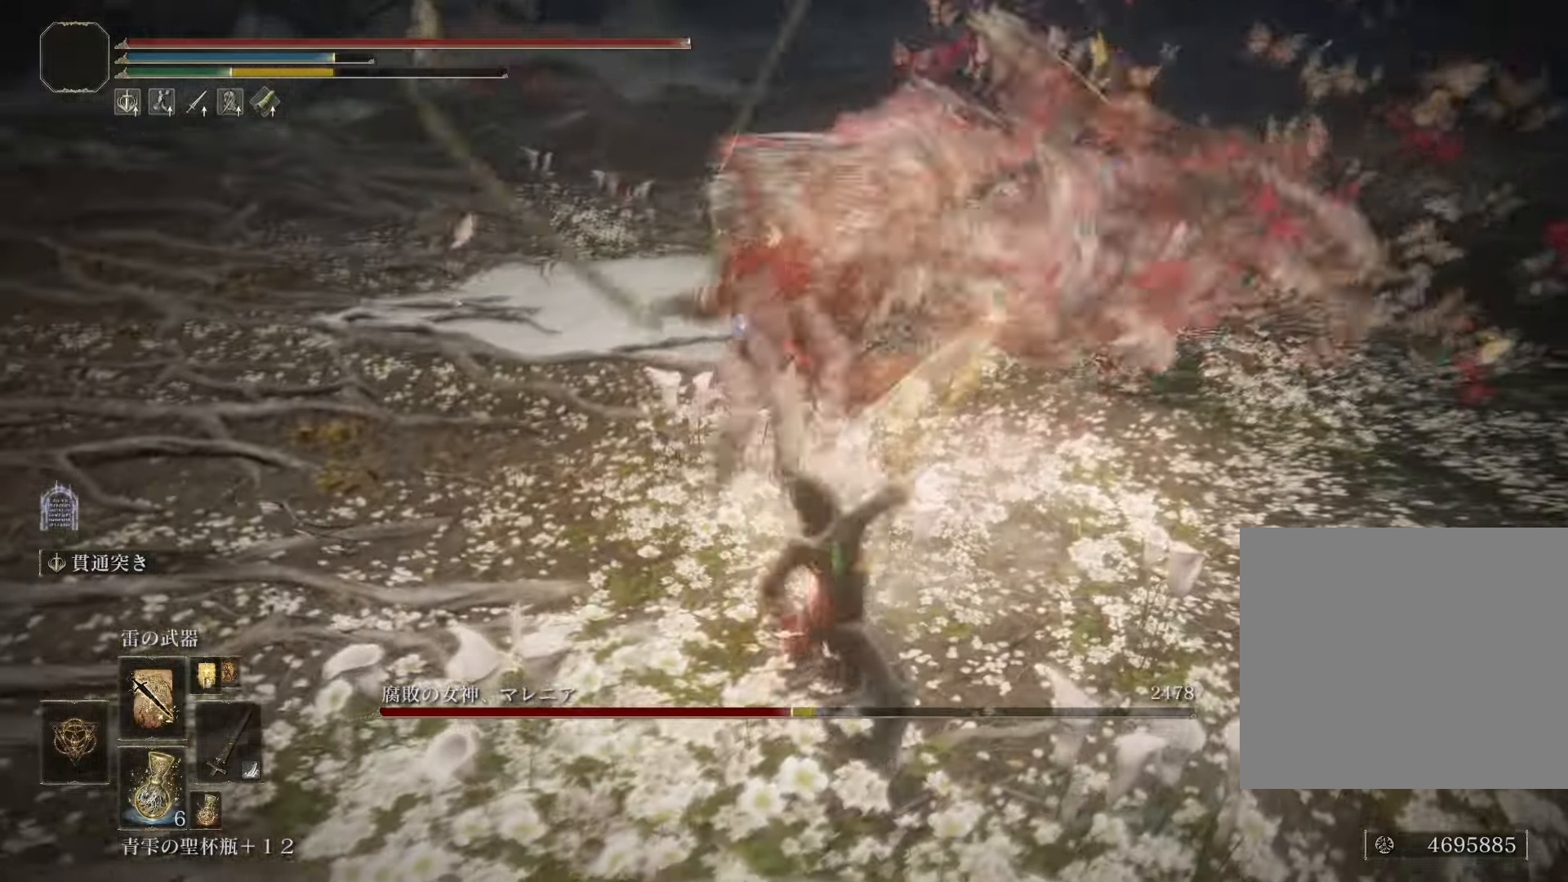
{"buttons": [], "left_stick": "center", "right_stick": "center", "events": [[250, "left_stick", "center"], [267, "R1", "up"]]}
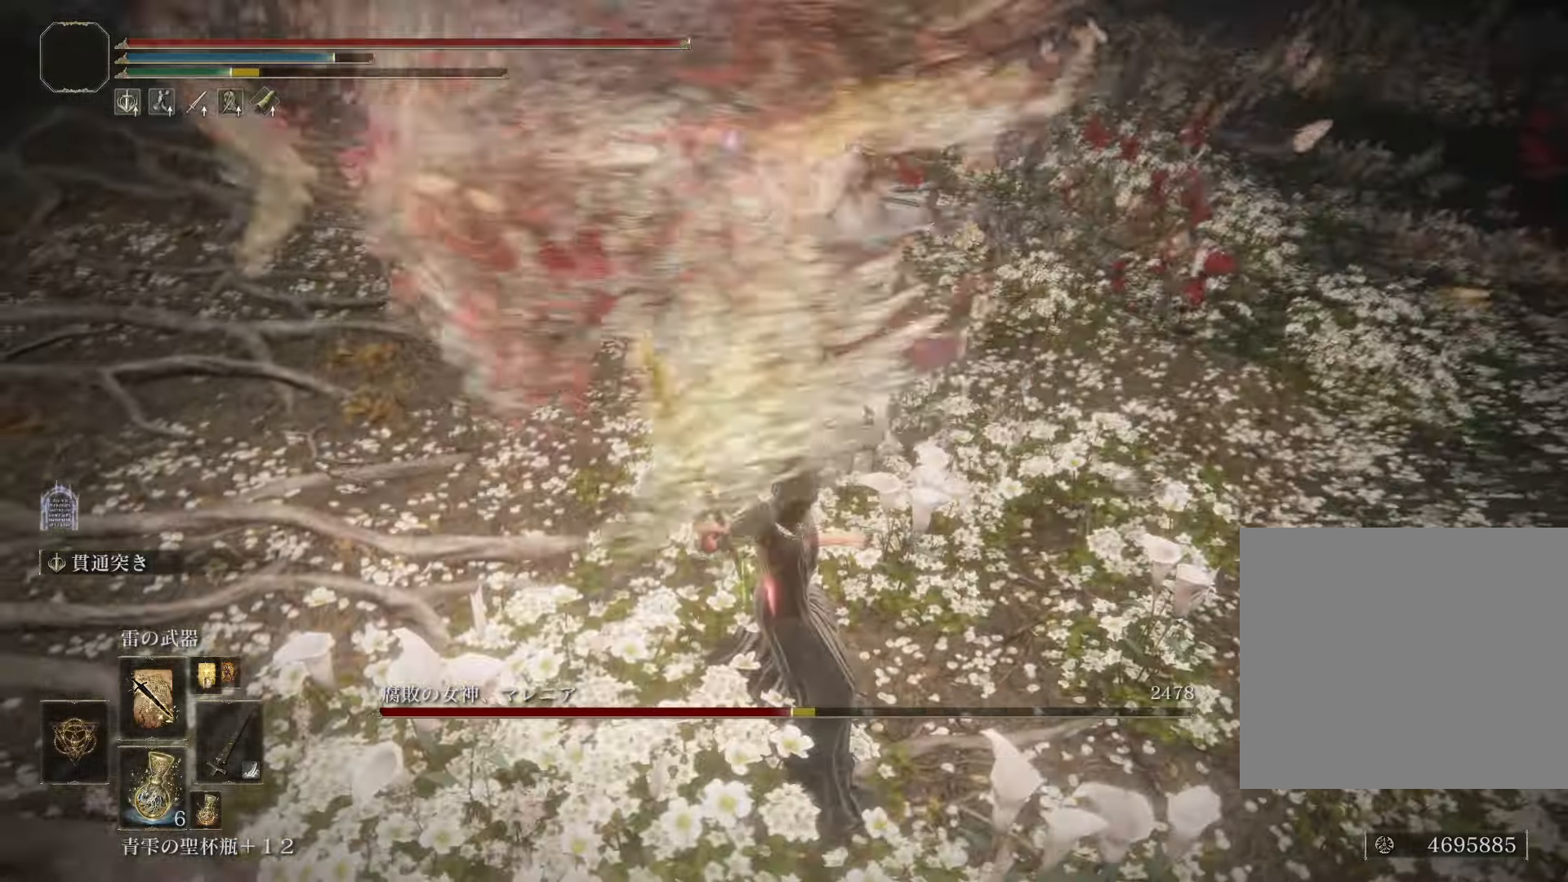
{"buttons": [], "left_stick": "up", "right_stick": "center", "events": [[33, "left_stick", "up"], [66, "CROSS", "down"], [200, "CROSS", "up"]]}
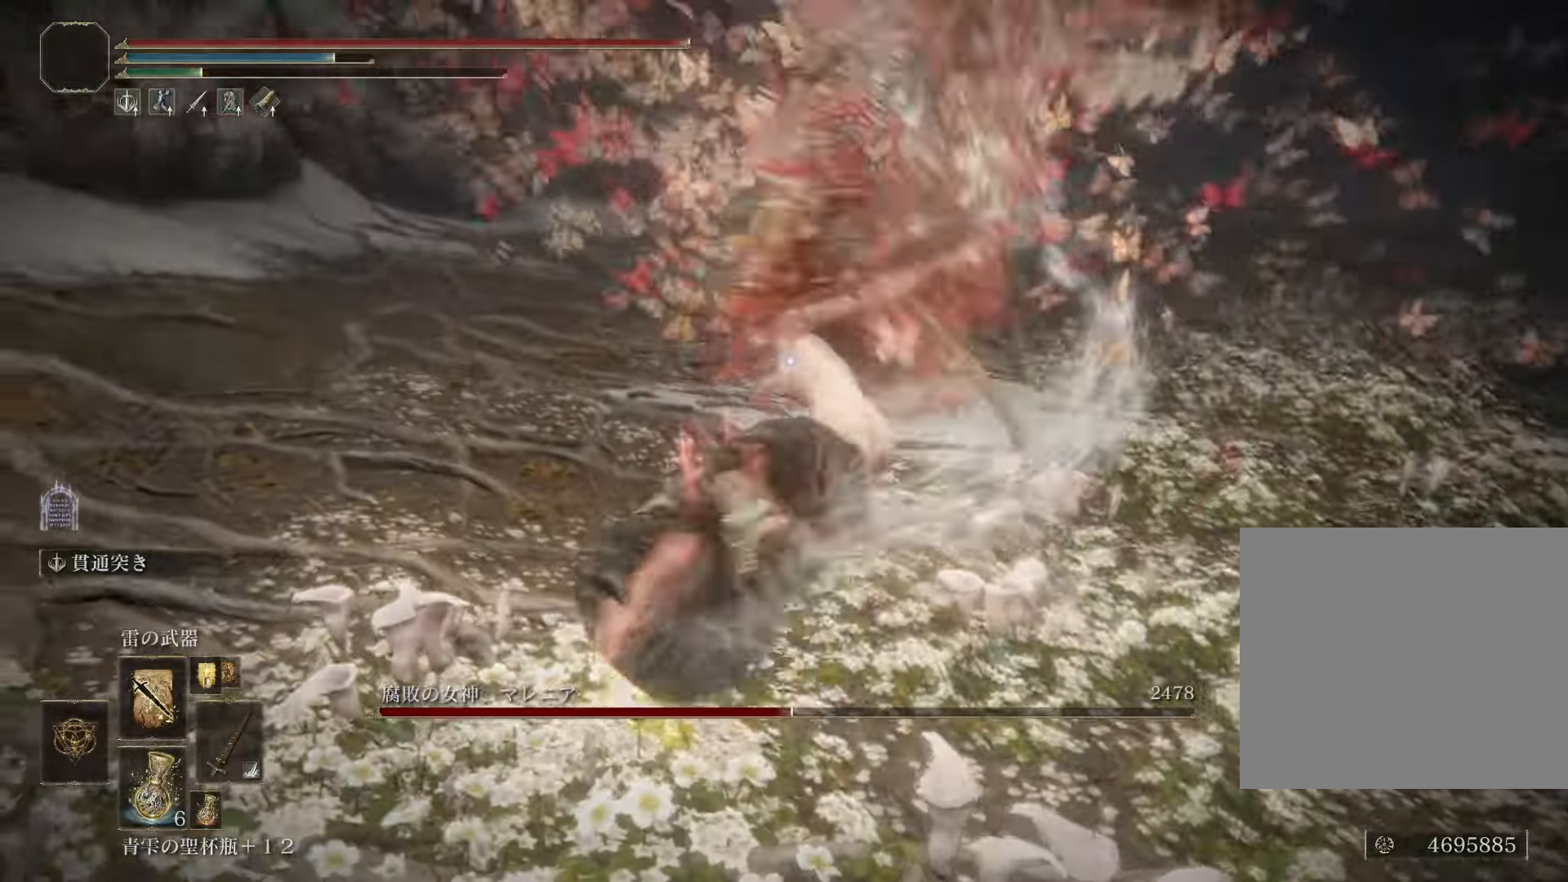
{"buttons": ["R1"], "left_stick": "up", "right_stick": "center", "events": [[150, "R1", "down"]]}
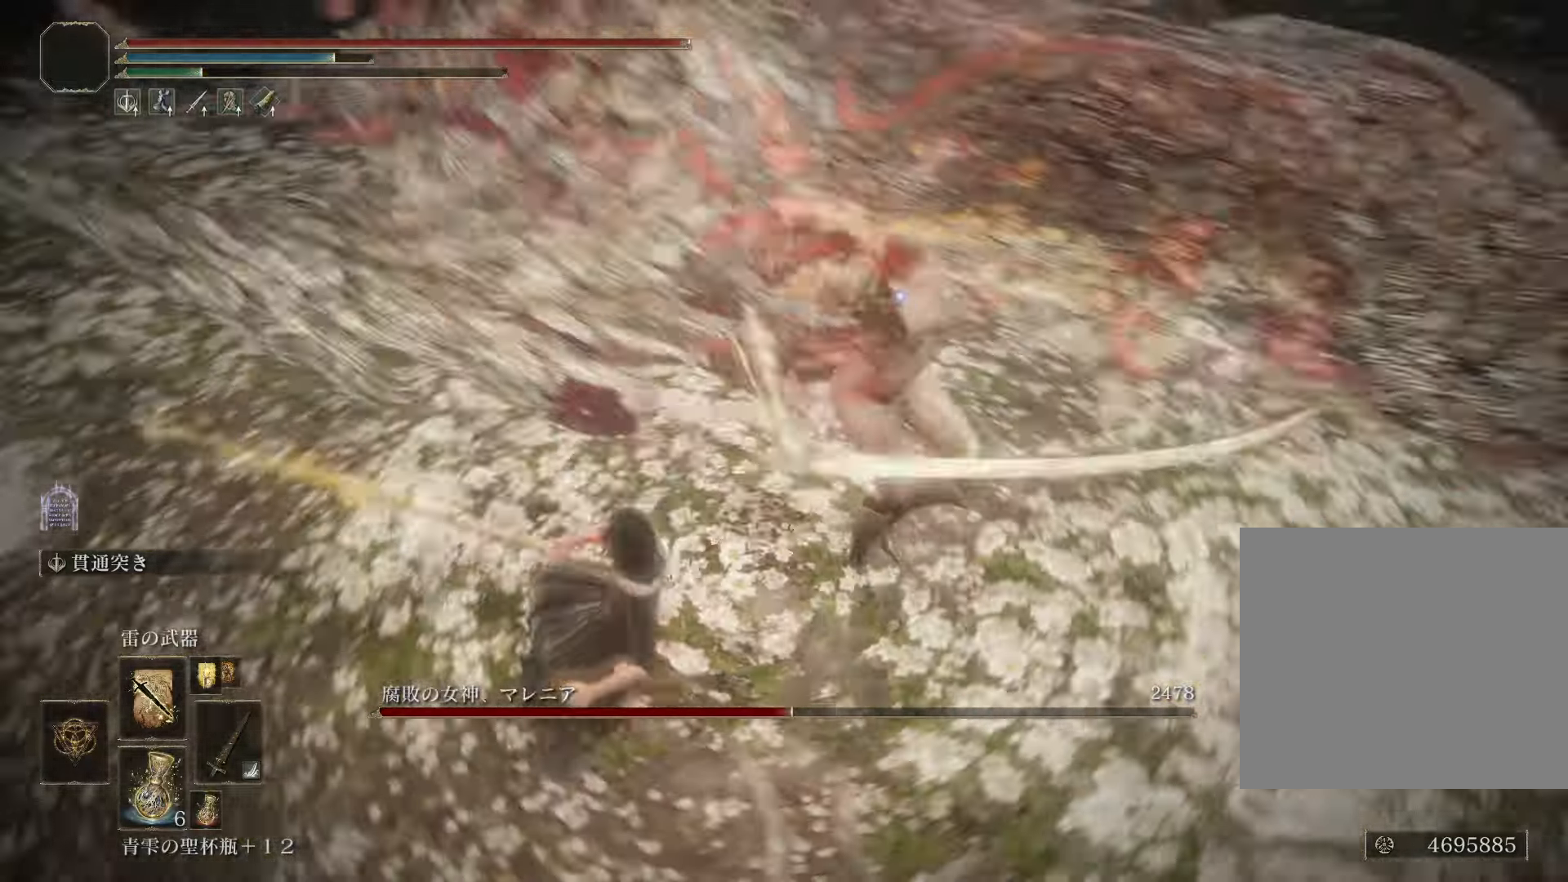
{"buttons": [], "left_stick": "up-left", "right_stick": "center", "events": [[367, "left_stick", "up-left"], [500, "R1", "up"]]}
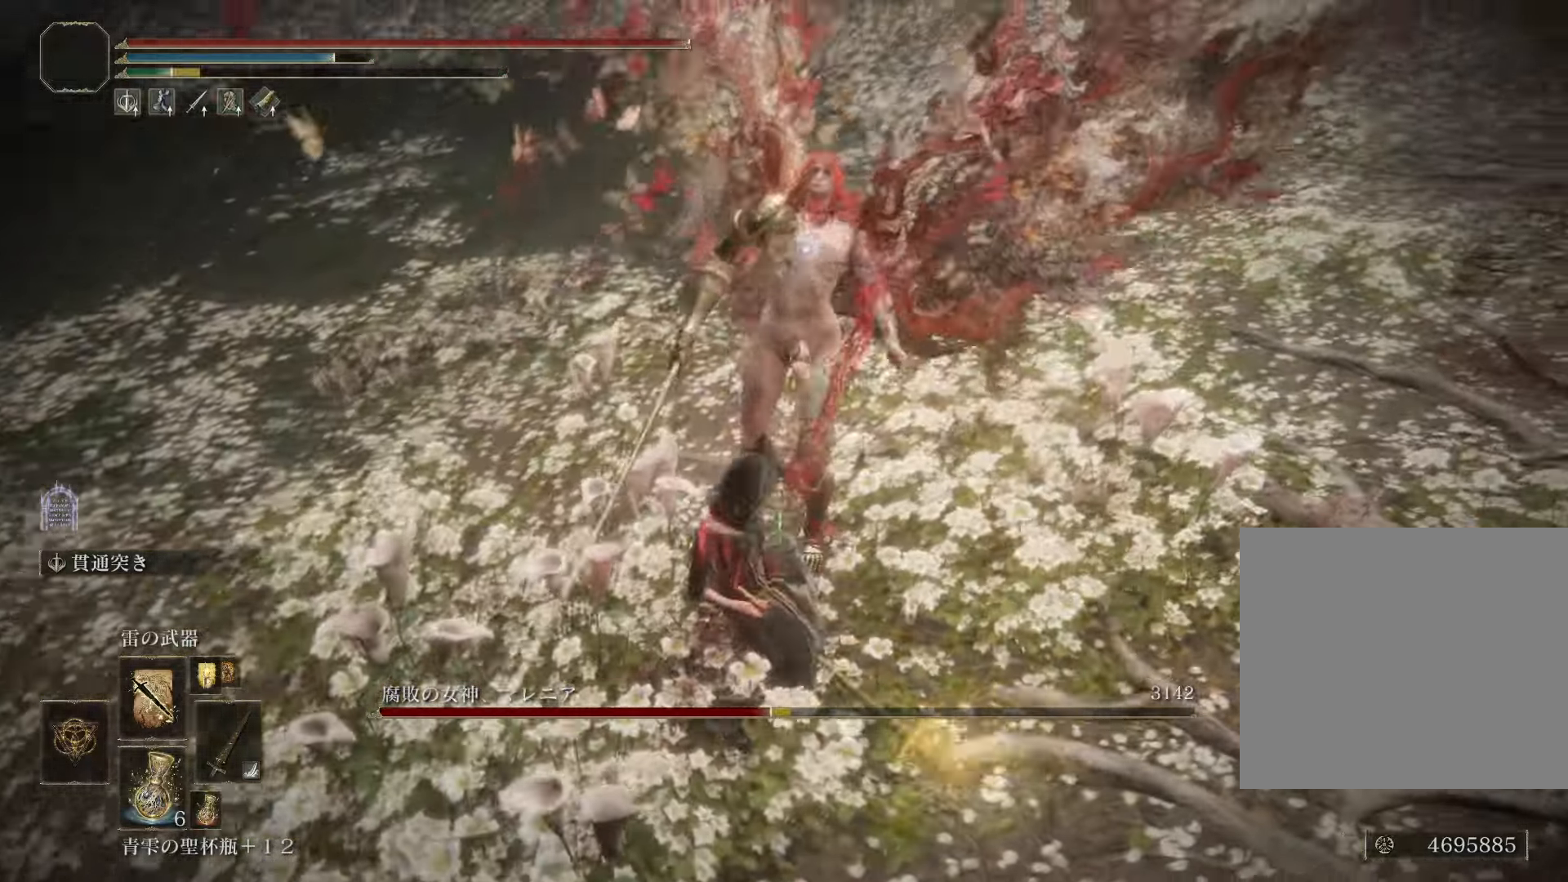
{"buttons": [], "left_stick": "up", "right_stick": "center", "events": [[33, "left_stick", "center"], [434, "left_stick", "up"]]}
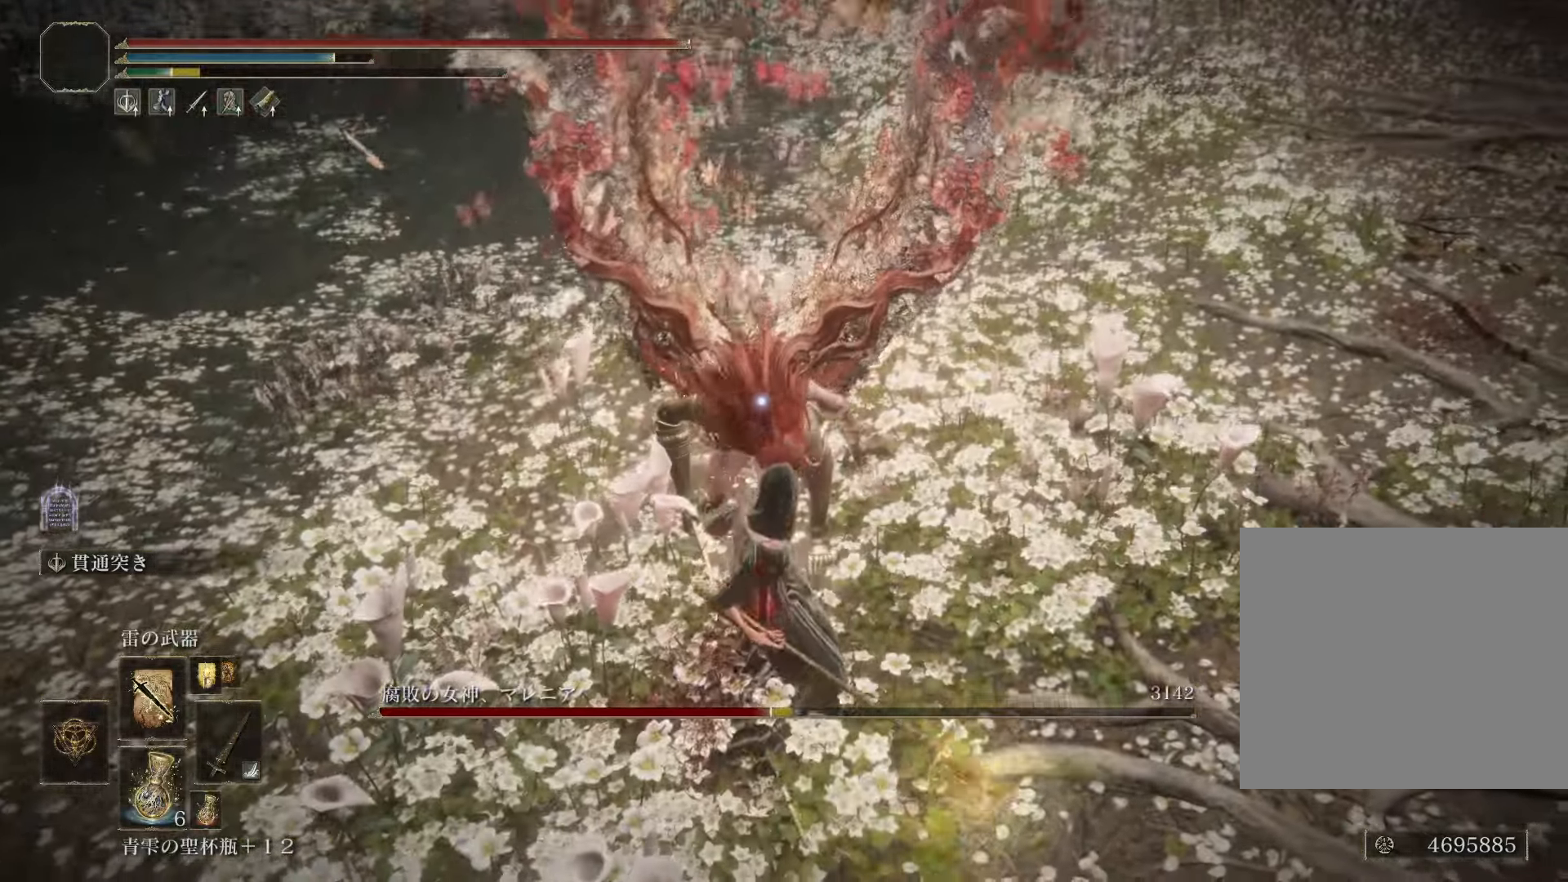
{"buttons": ["L1"], "left_stick": "up", "right_stick": "center", "events": [[66, "L1", "down"], [116, "L1", "up"], [483, "L1", "down"]]}
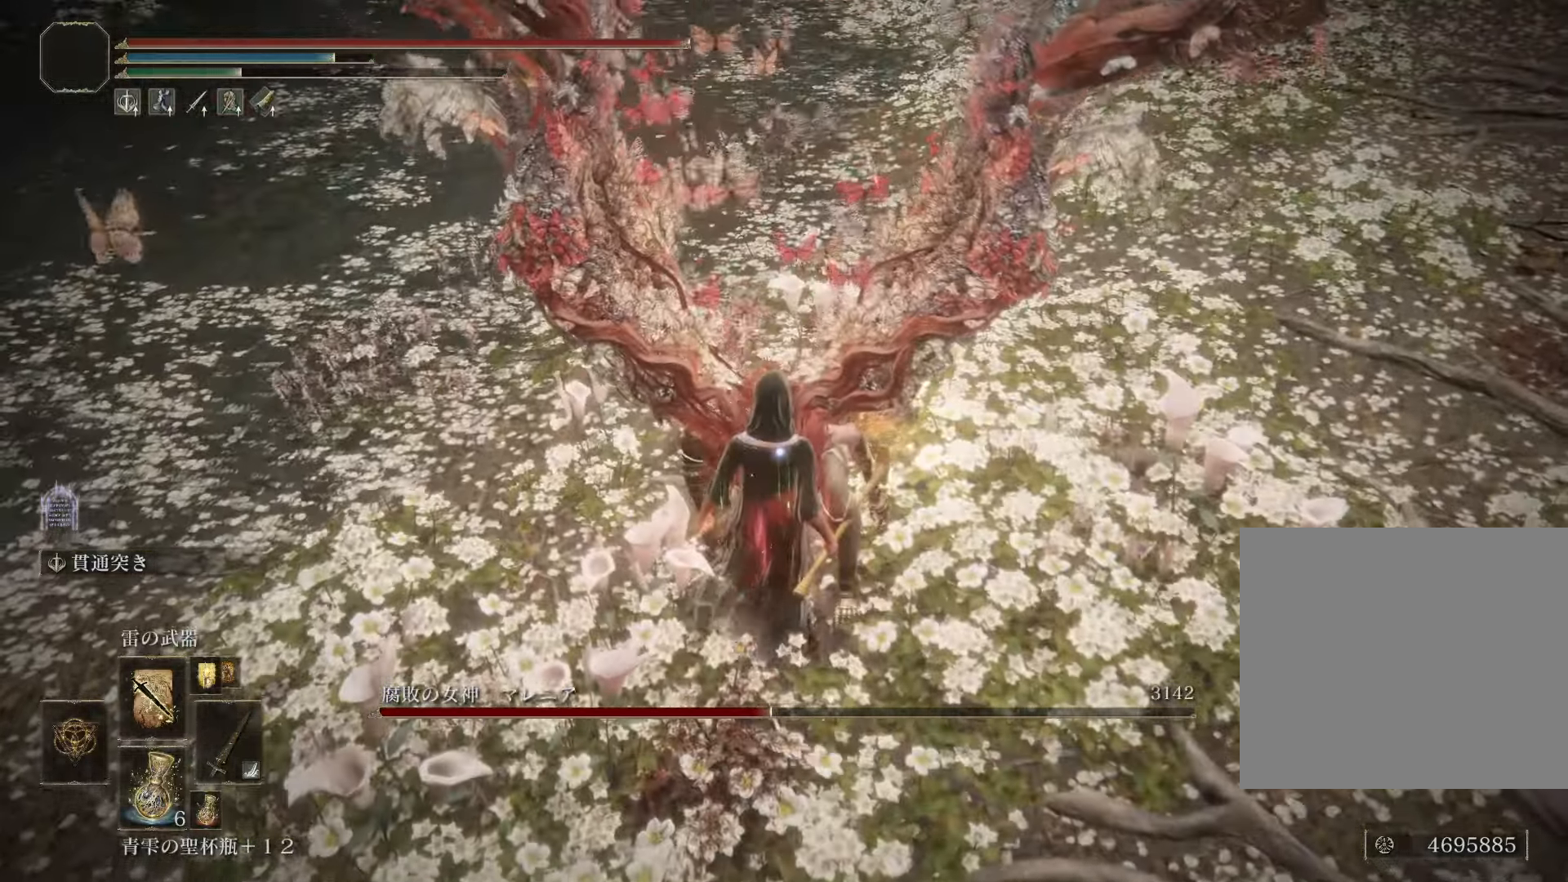
{"buttons": ["R3"], "left_stick": "center", "right_stick": "center", "events": [[50, "L1", "up"], [83, "left_stick", "up-right"], [117, "R1", "down"], [267, "R1", "up"], [450, "left_stick", "center"], [501, "R3", "down"]]}
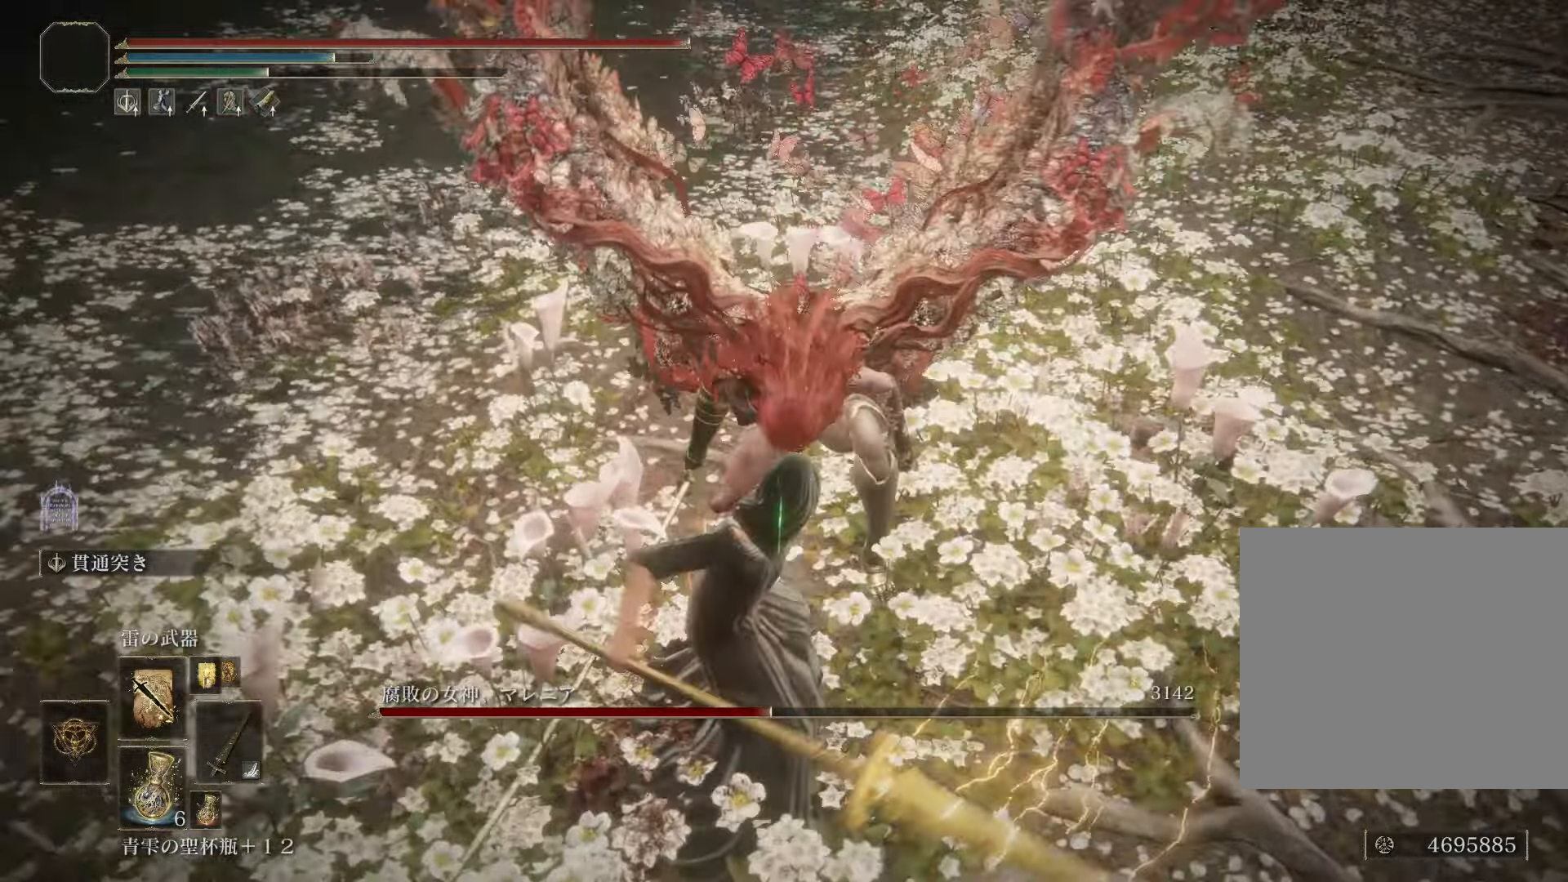
{"buttons": [], "left_stick": "center", "right_stick": "up-left", "events": [[150, "R3", "up"], [150, "right_stick", "up-left"]]}
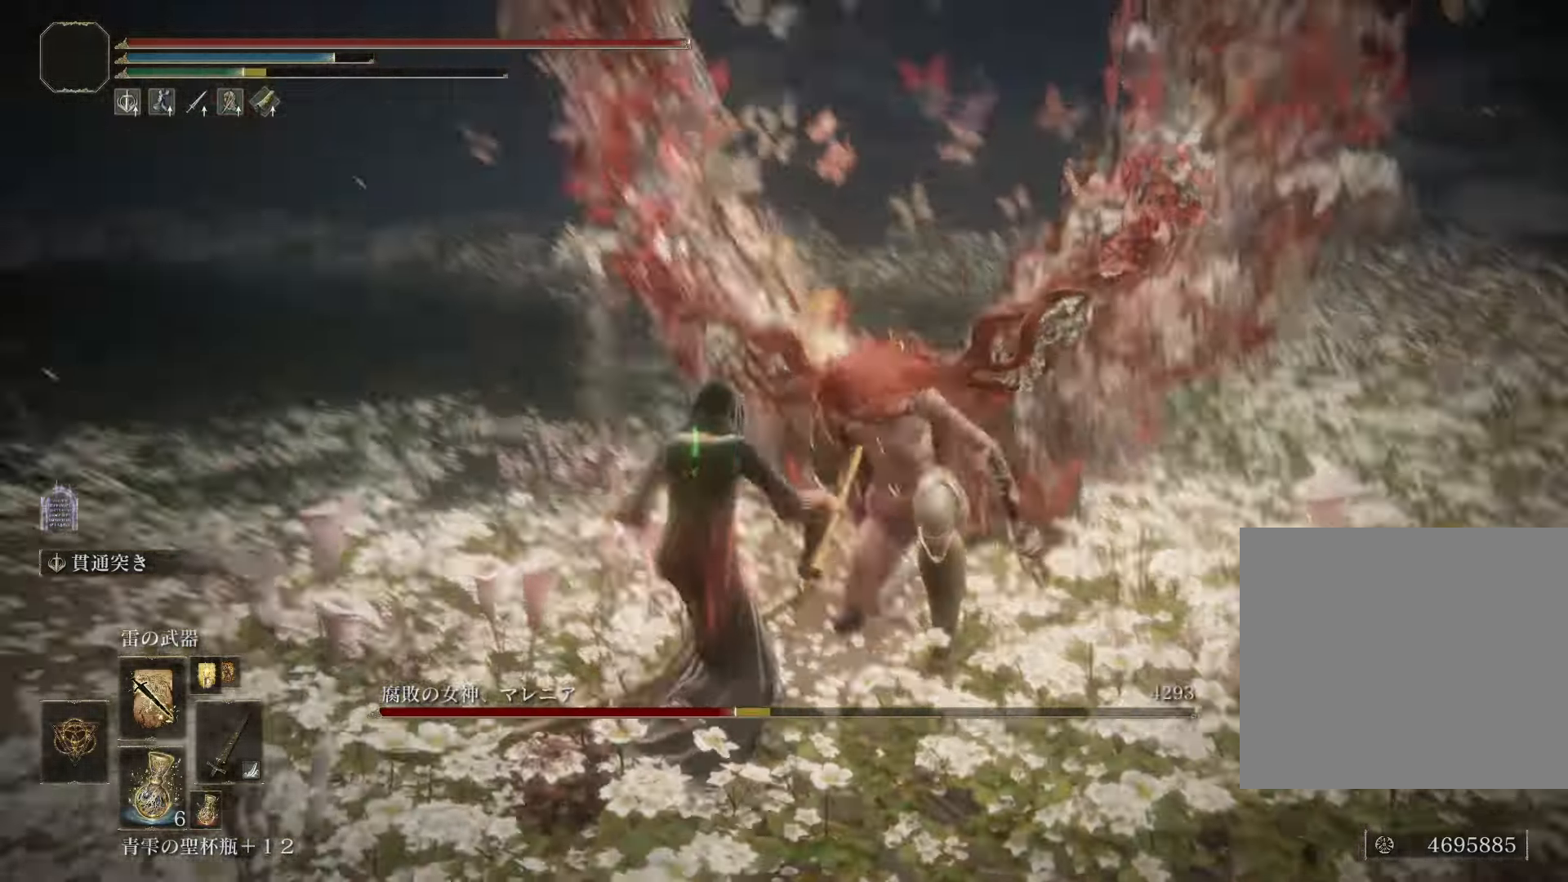
{"buttons": [], "left_stick": "center", "right_stick": "center", "events": [[134, "right_stick", "center"]]}
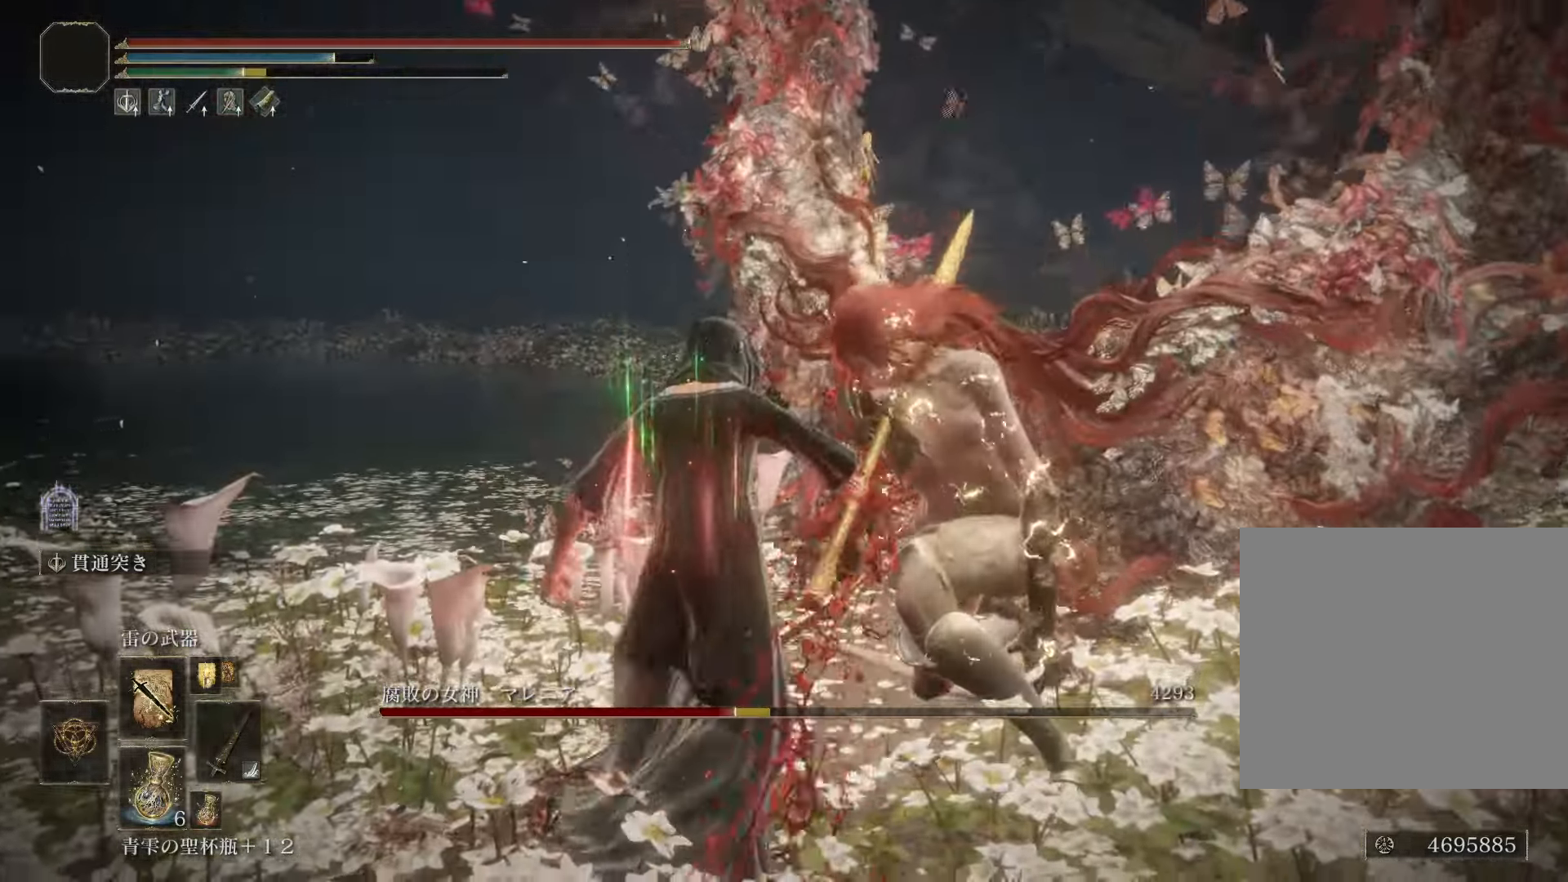
{"buttons": [], "left_stick": "center", "right_stick": "center", "events": [[66, "right_stick", "right"], [317, "right_stick", "center"]]}
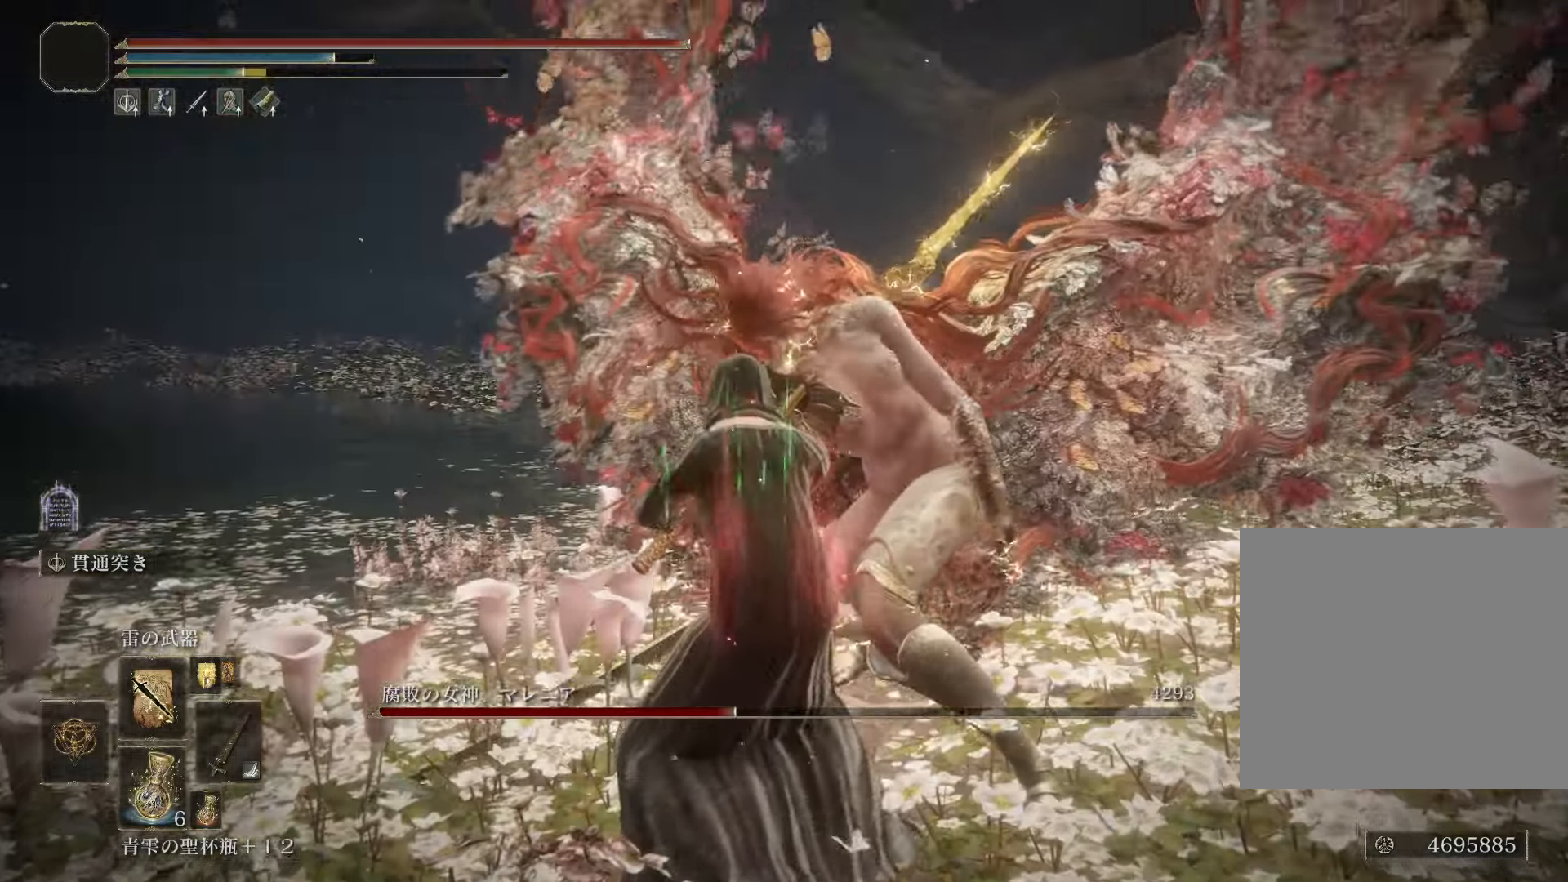
{"buttons": [], "left_stick": "center", "right_stick": "center", "events": []}
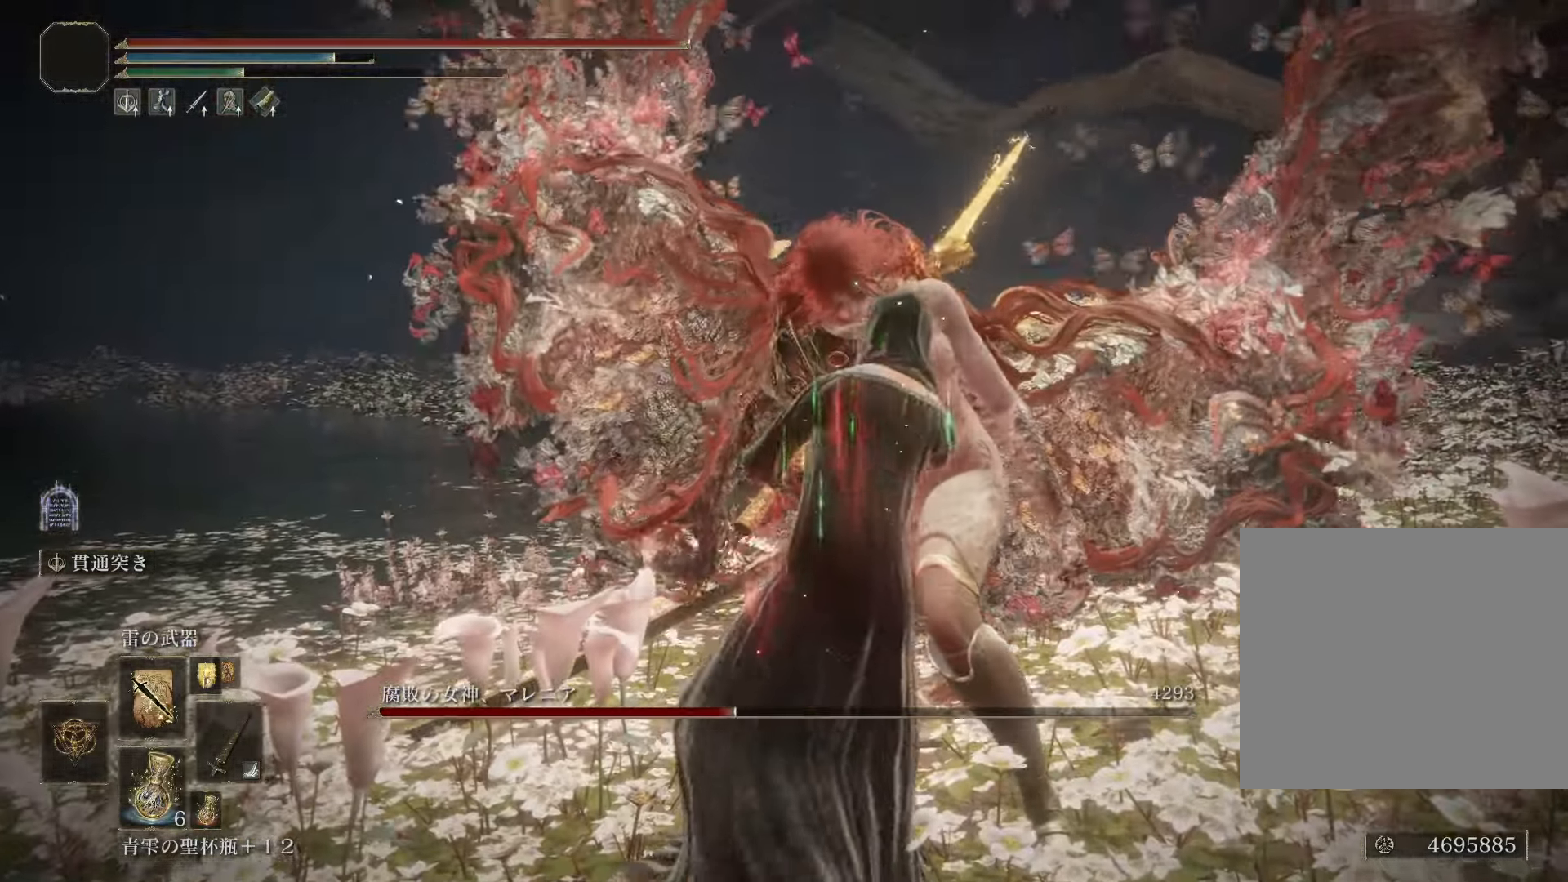
{"buttons": [], "left_stick": "center", "right_stick": "center", "events": []}
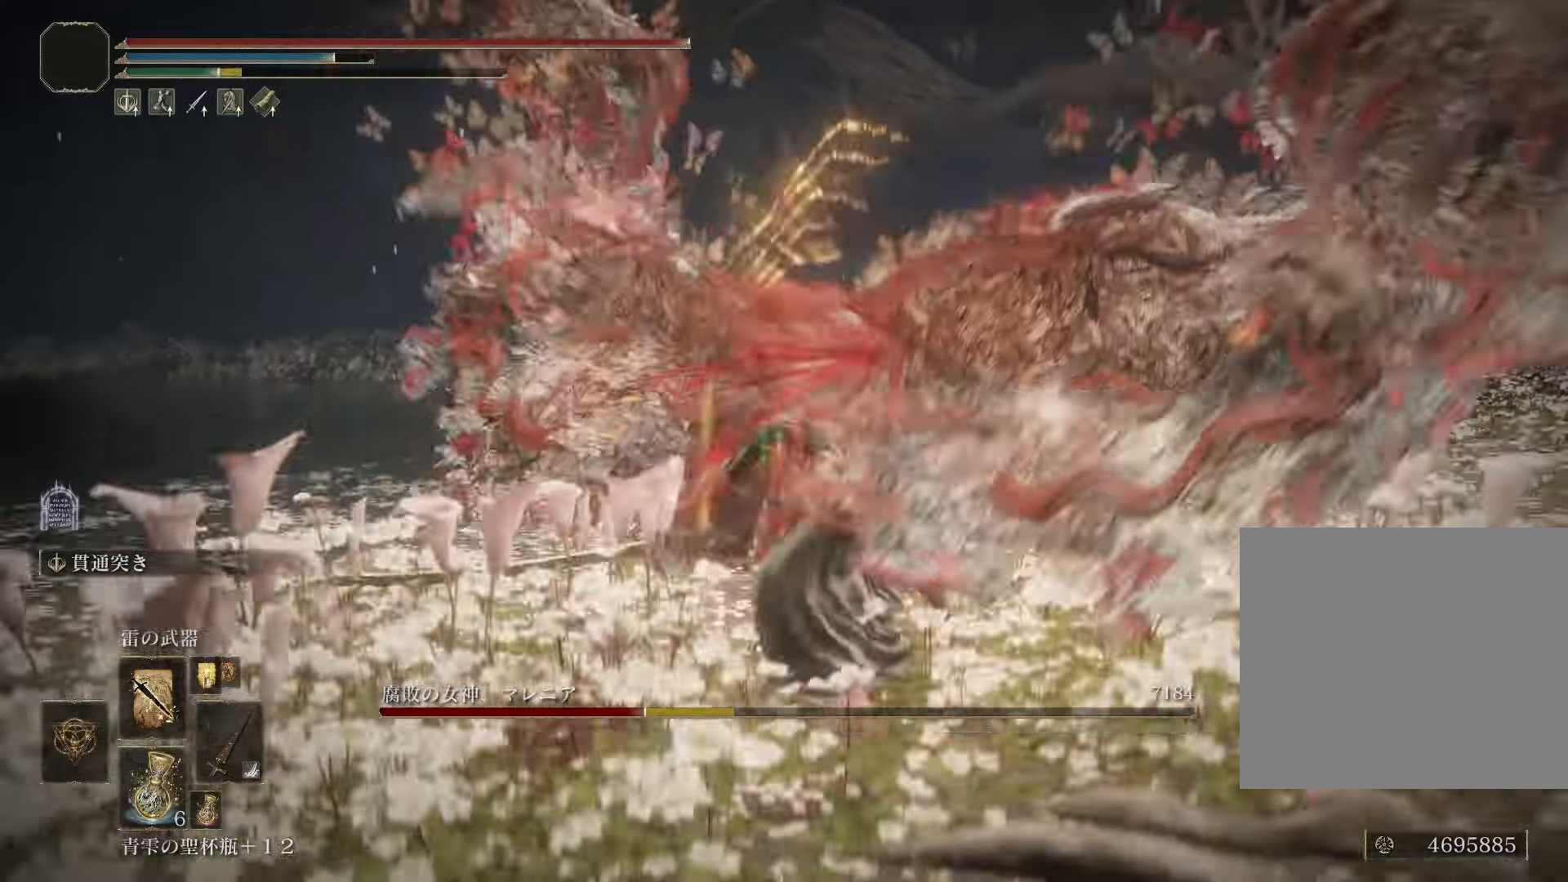
{"buttons": [], "left_stick": "center", "right_stick": "center", "events": [[251, "R3", "down"], [401, "R3", "up"]]}
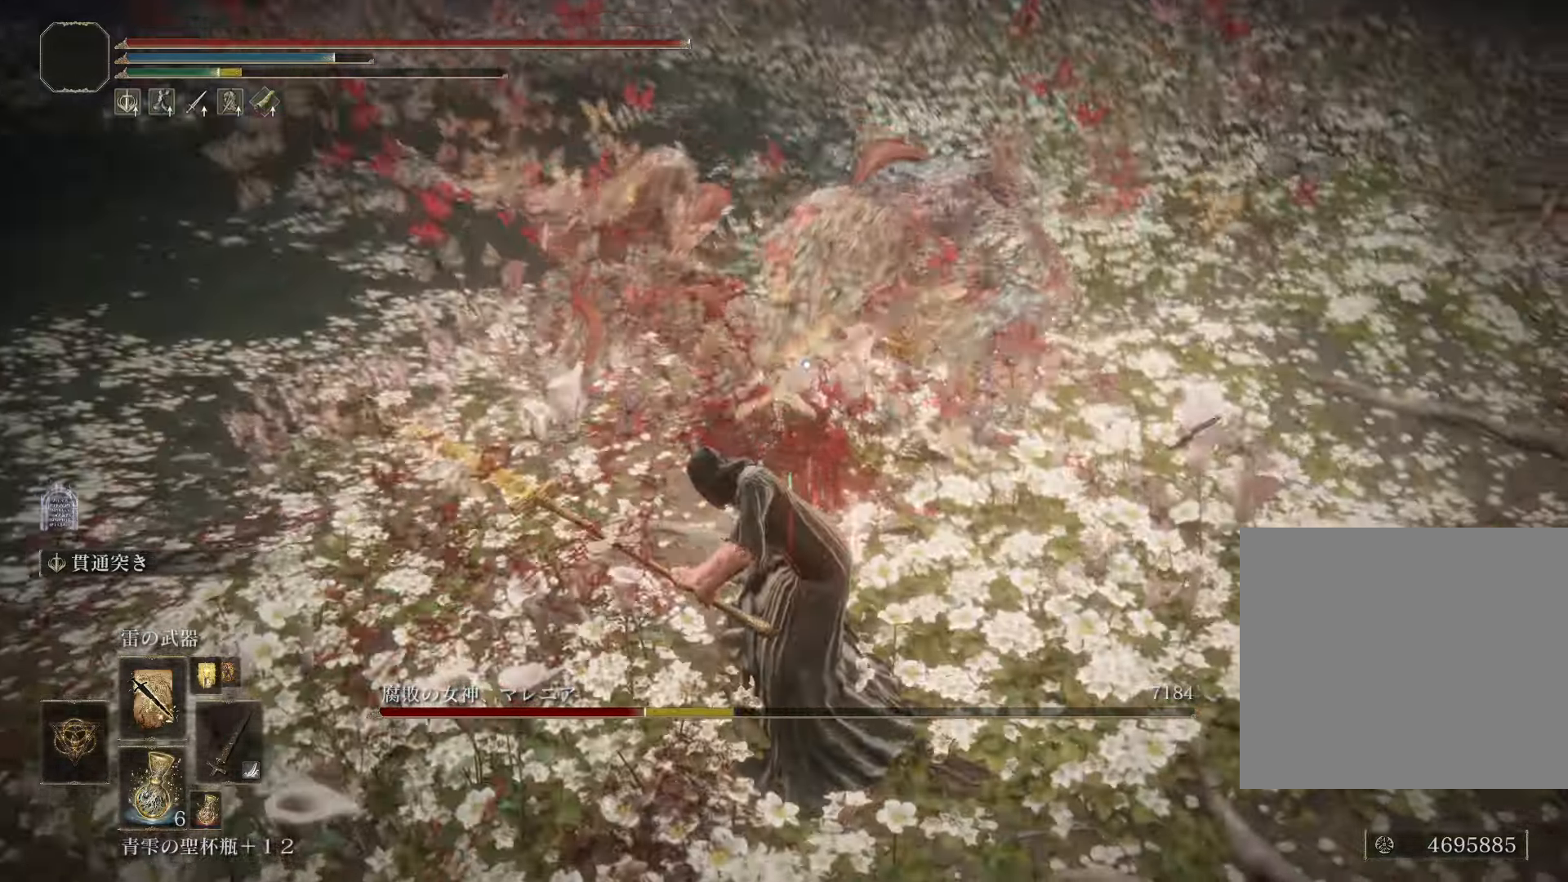
{"buttons": [], "left_stick": "center", "right_stick": "center", "events": []}
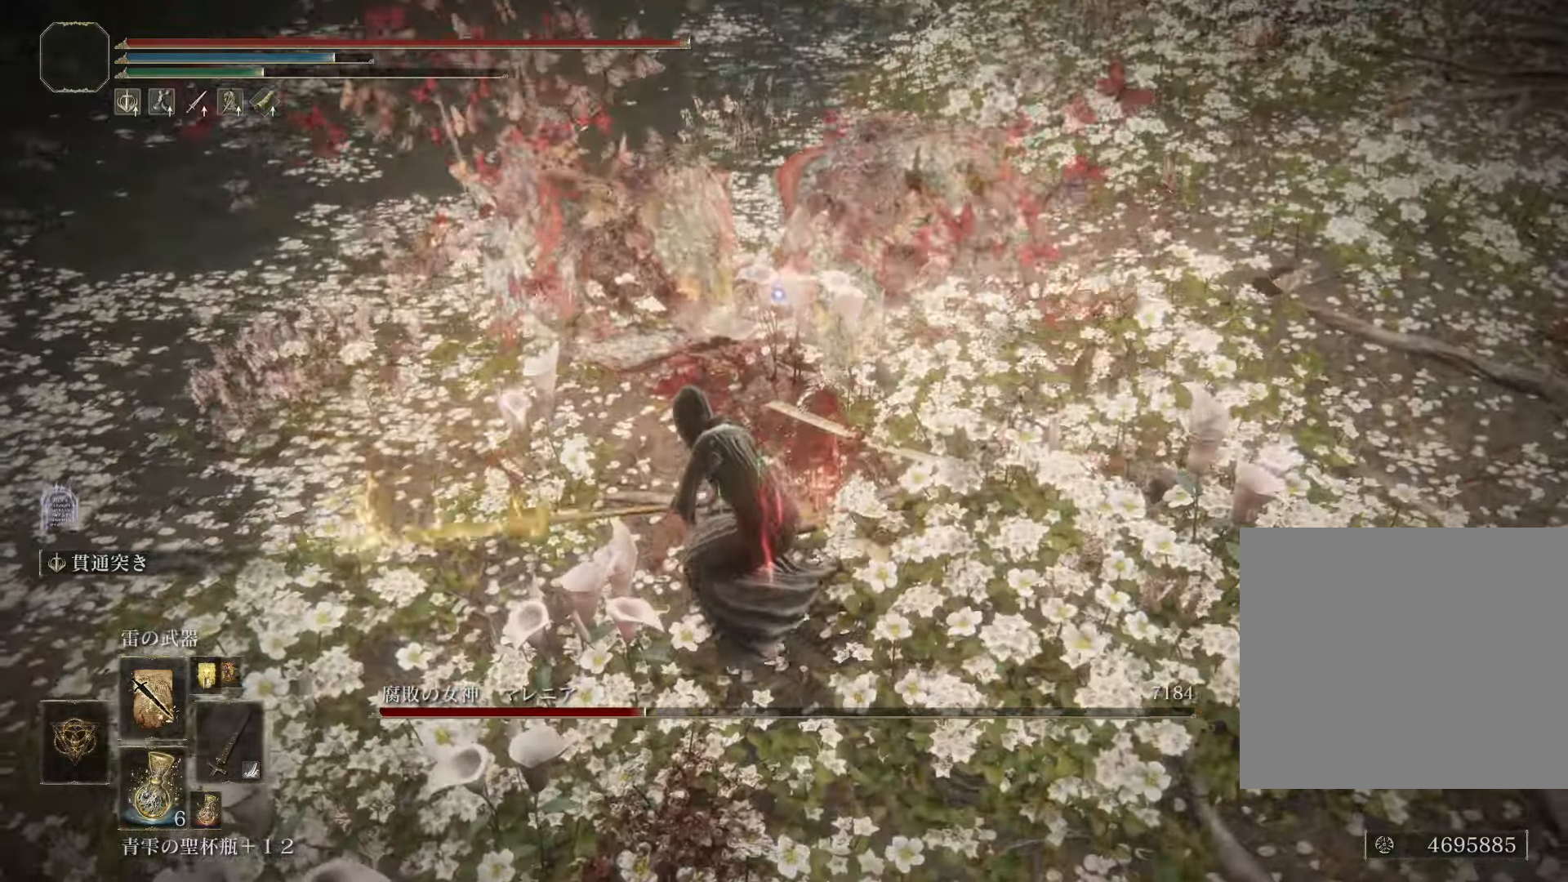
{"buttons": [], "left_stick": "down", "right_stick": "center", "events": [[301, "left_stick", "down"]]}
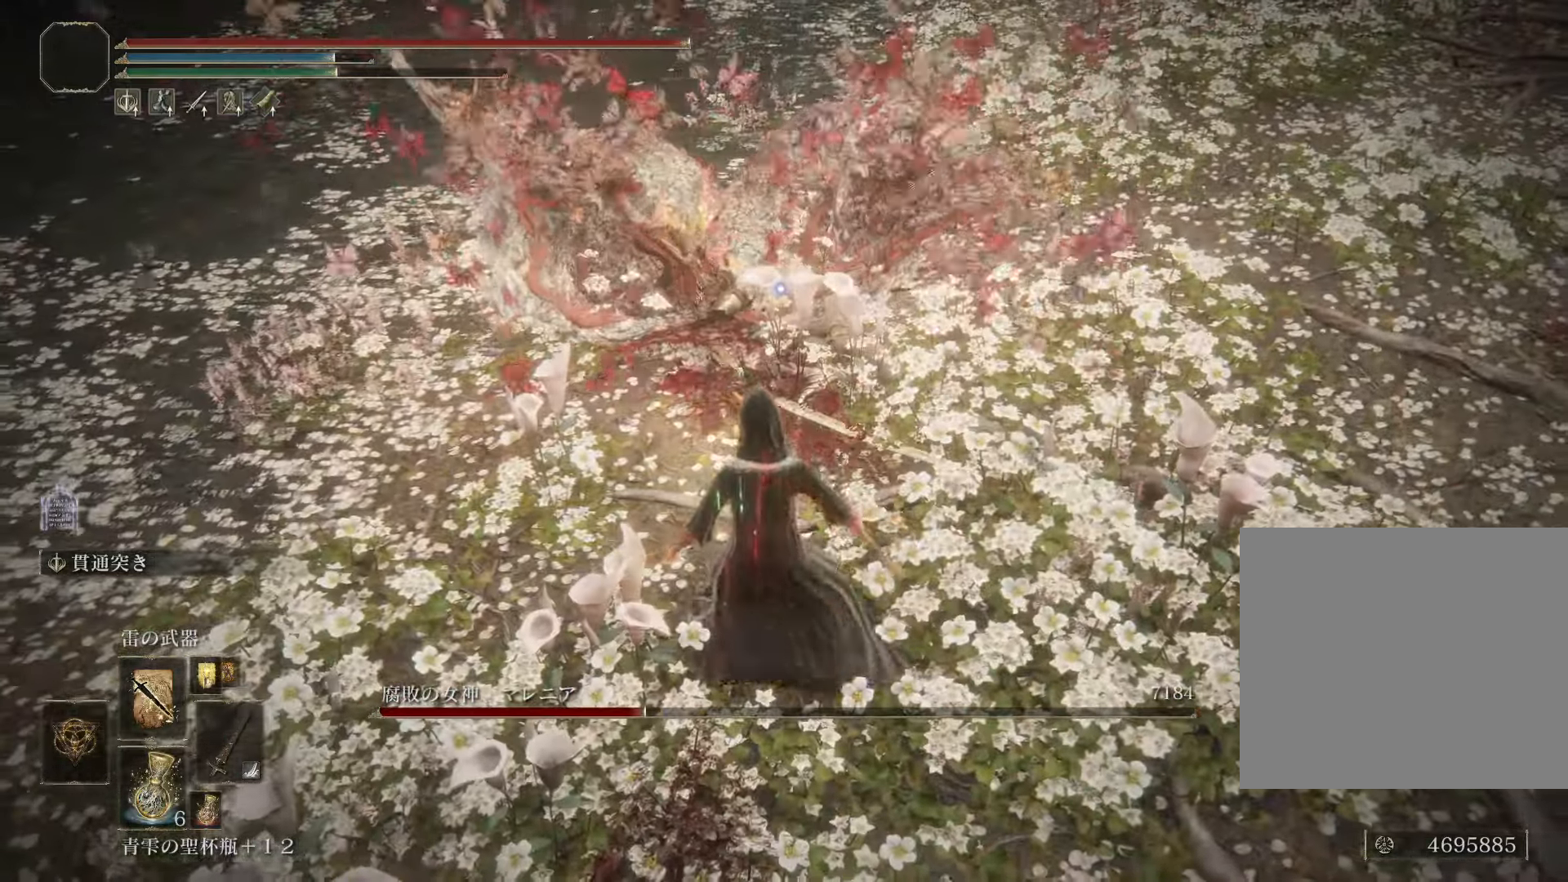
{"buttons": [], "left_stick": "center", "right_stick": "center", "events": [[434, "left_stick", "center"]]}